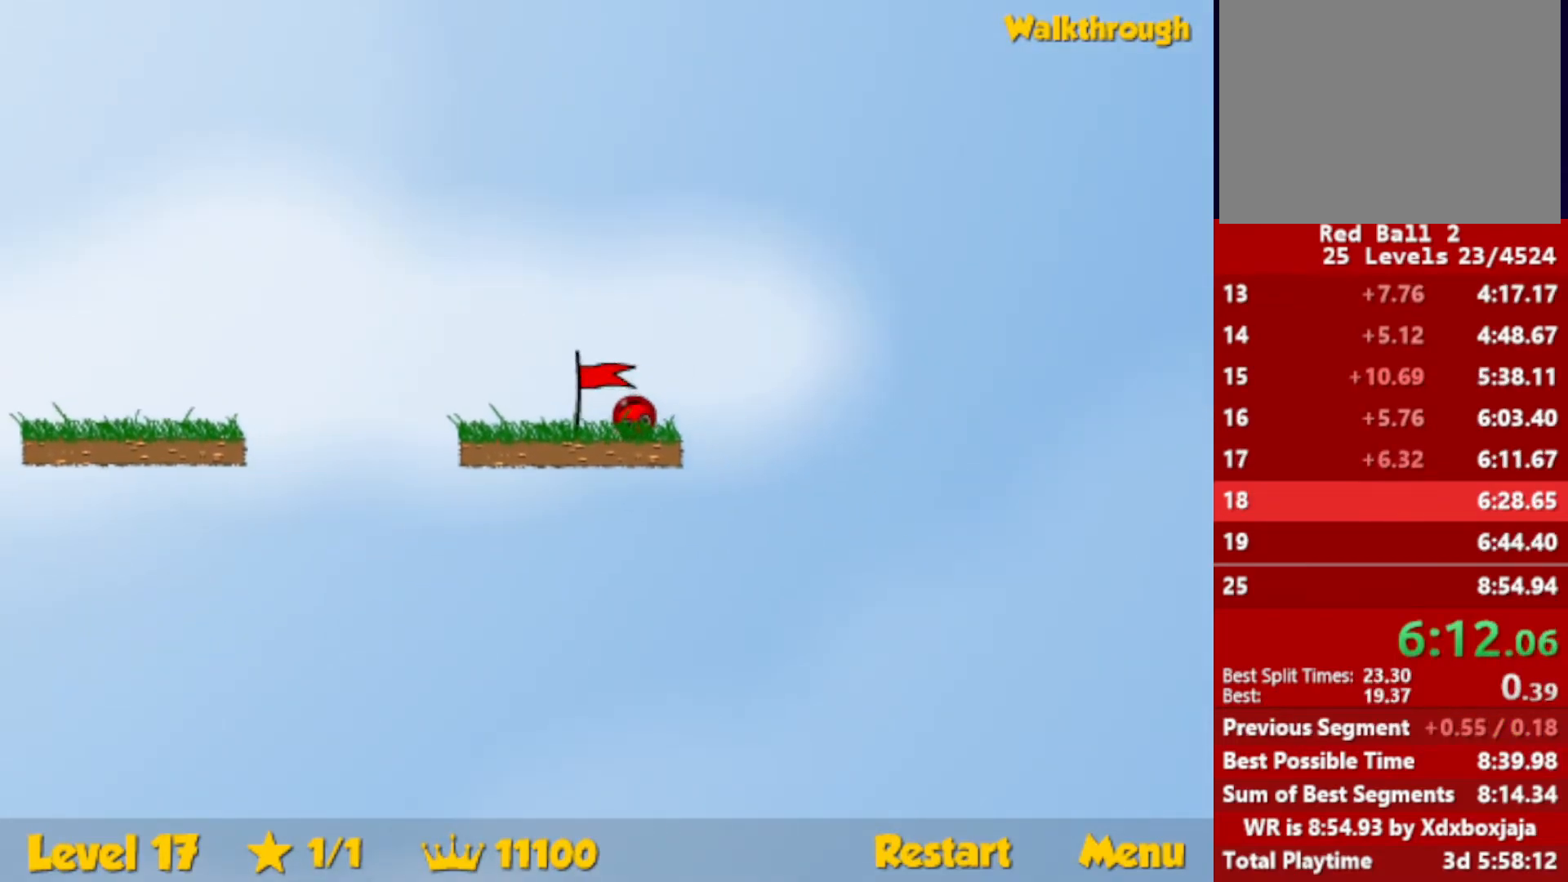
Gameplay with keyboard; each line is a JSON object with the keys held at the frame after it. "events" lists presses ("down") and releases ("up") of "down", "escape", "left", "r", "right" and "up" between this image and that frame as [ms after this image, input, new state], when the widget could be followed in between. No other keys are recorded. Mouse input is not recorded.
{"keys": ["right"], "events": []}
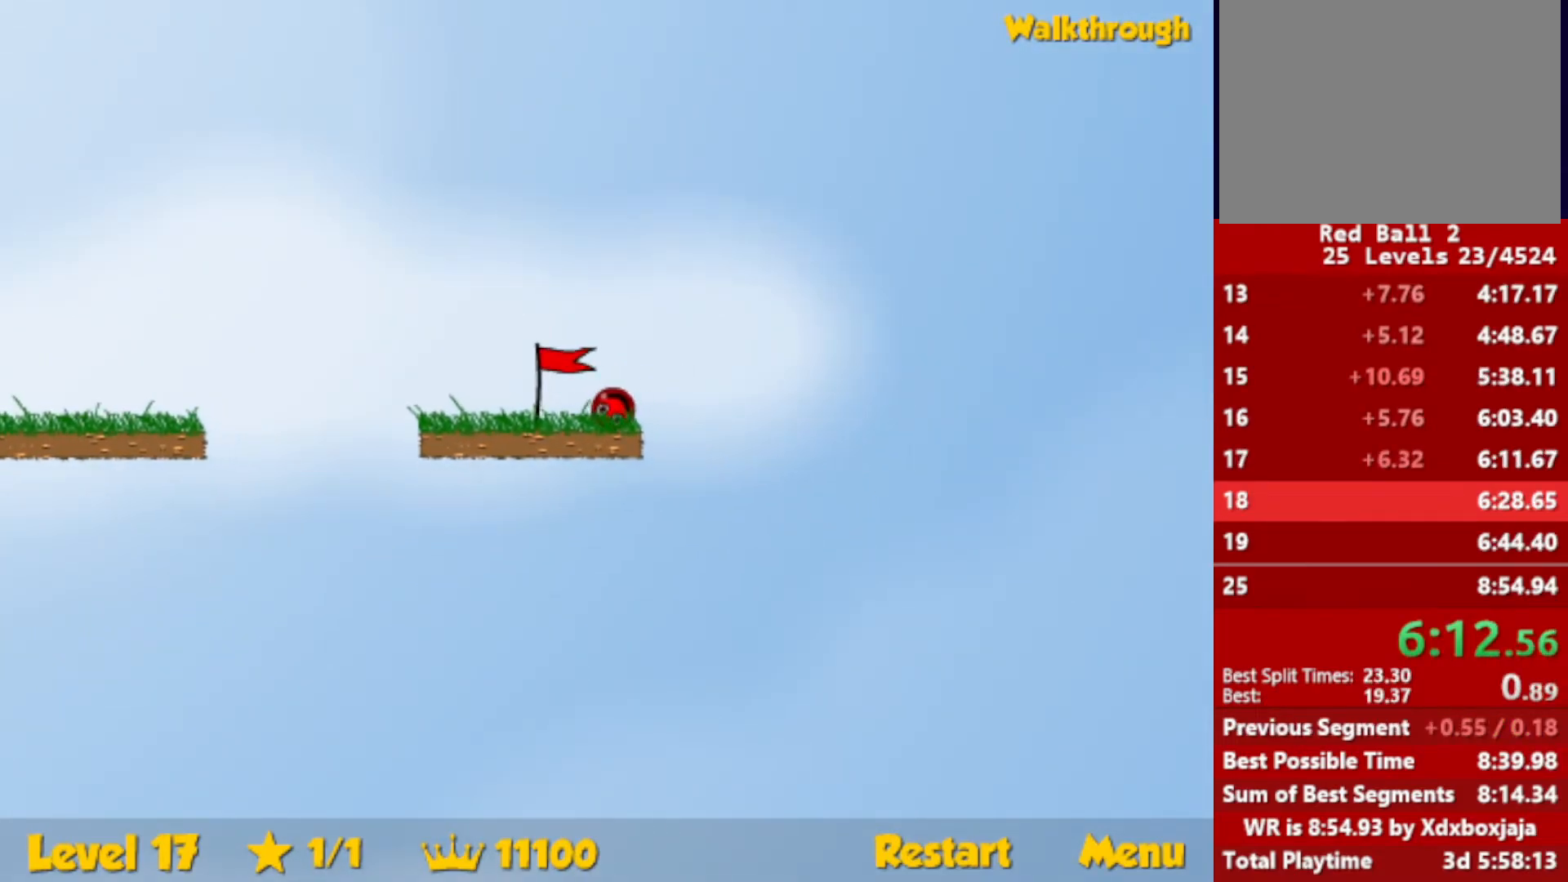
{"keys": ["right"], "events": []}
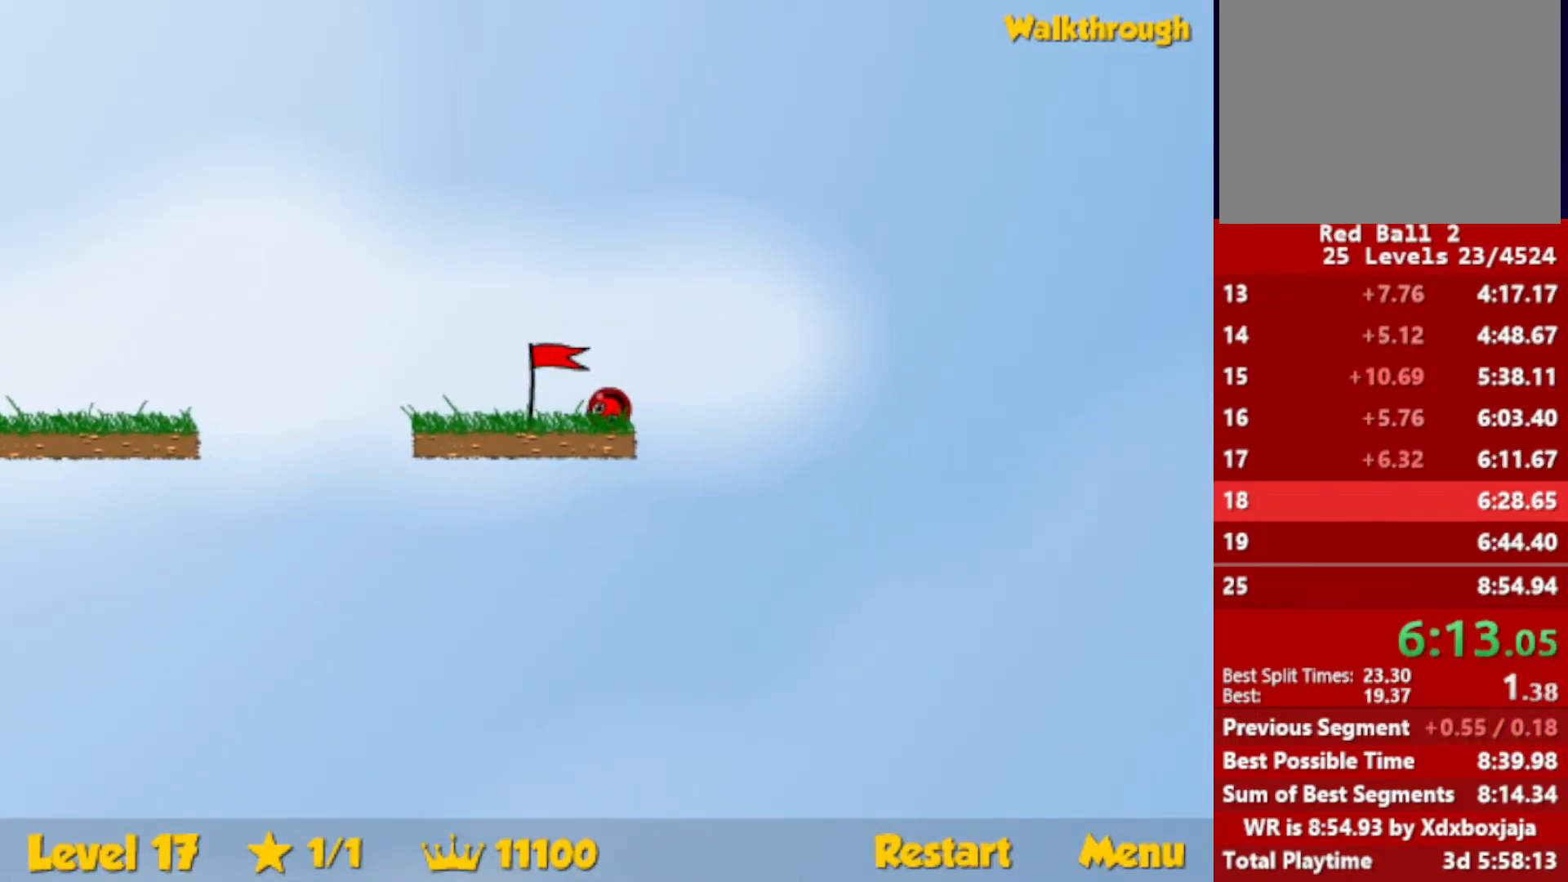
{"keys": ["right"], "events": []}
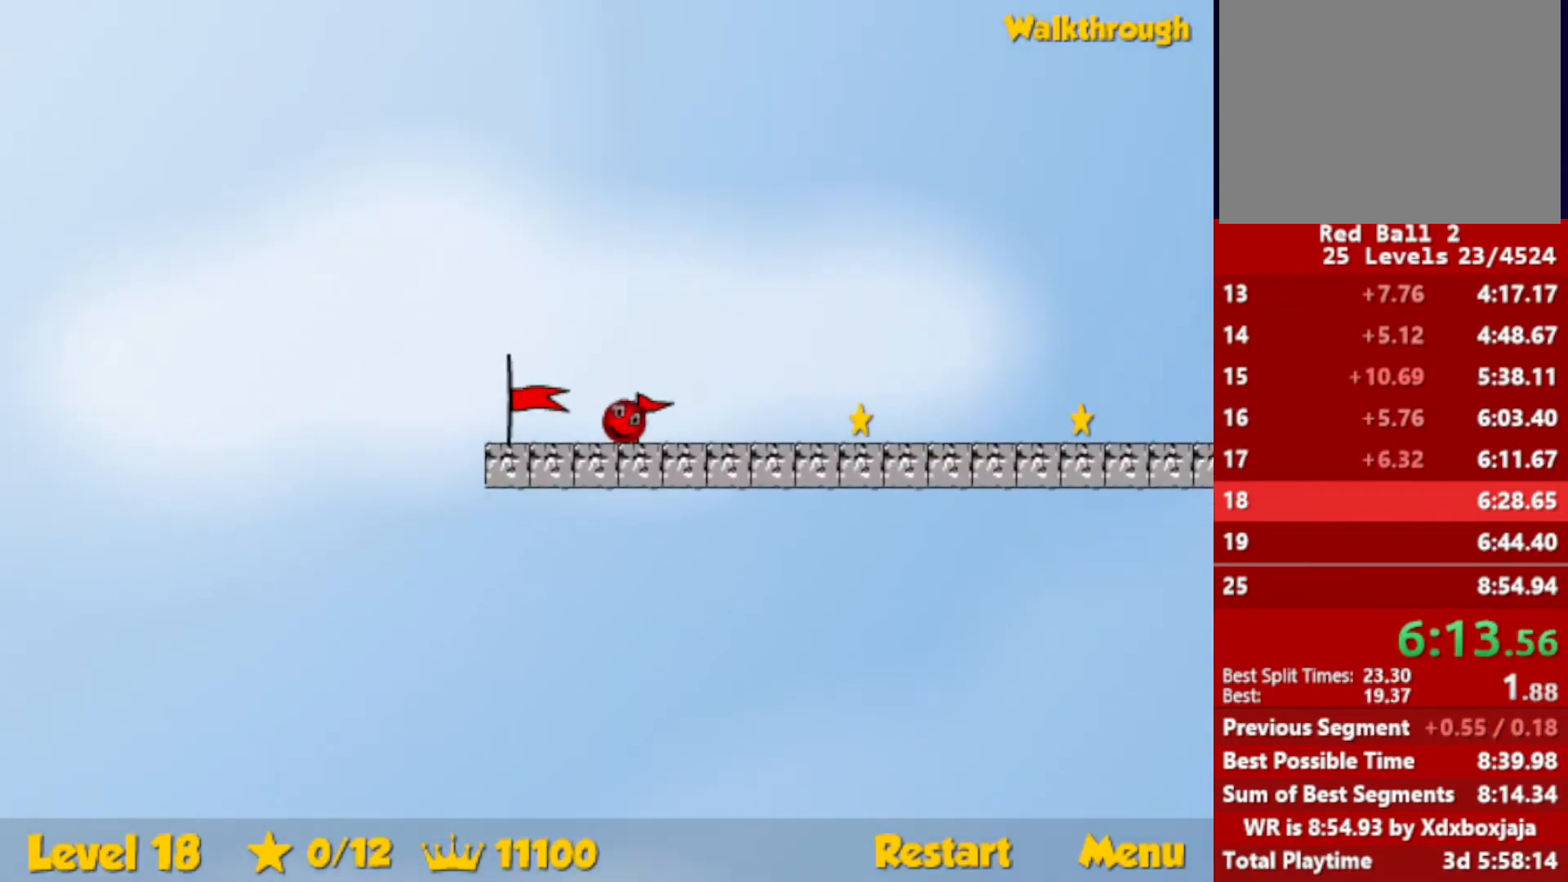
{"keys": ["right"], "events": []}
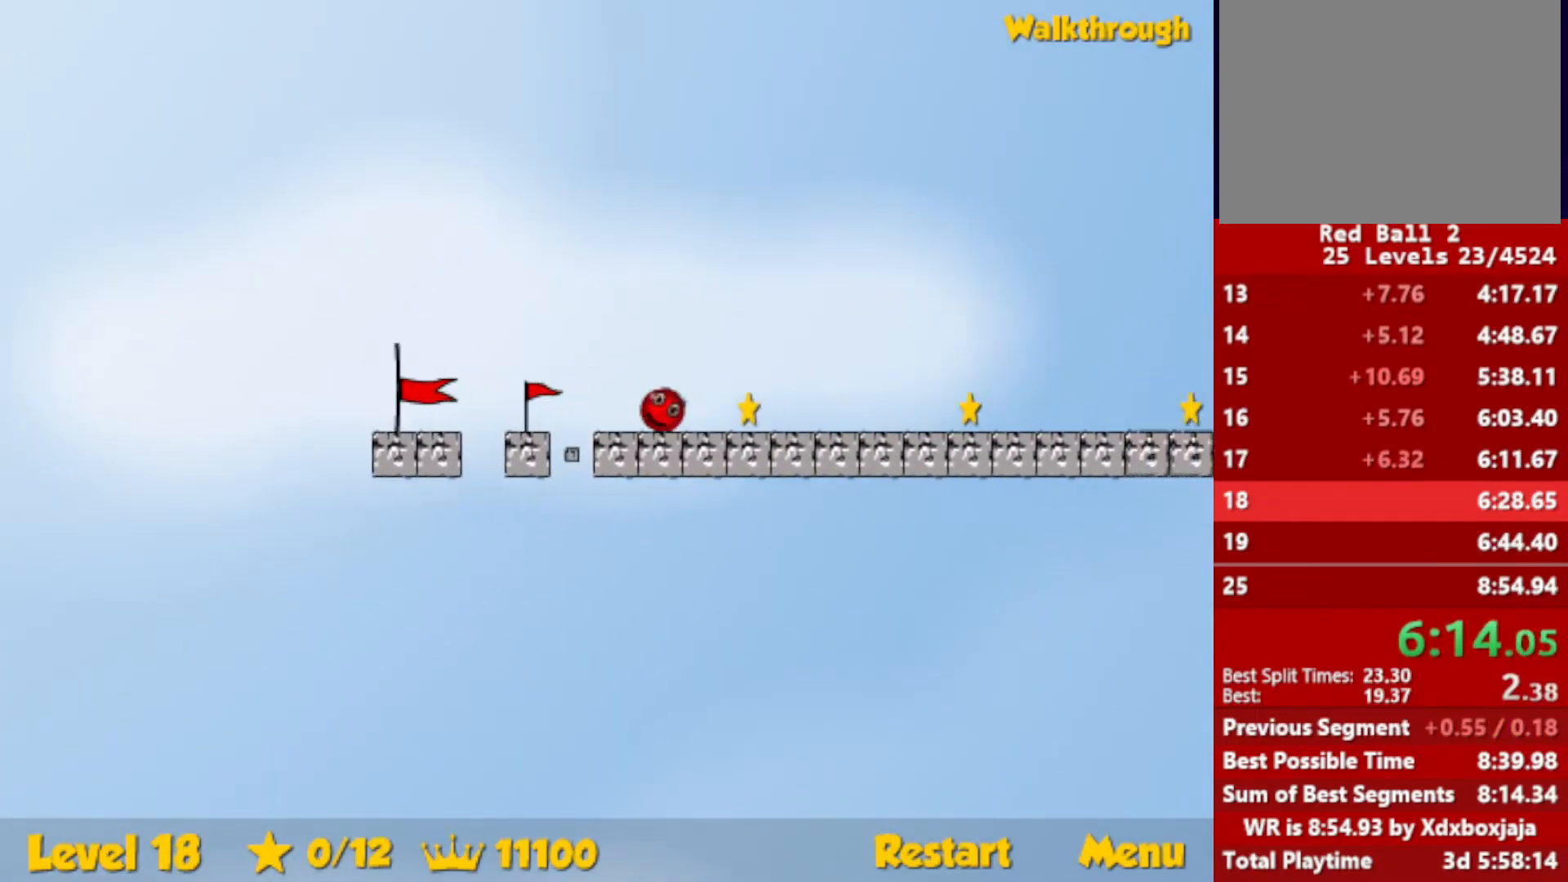
{"keys": ["right"], "events": [[200, "up", "down"], [233, "up", "up"]]}
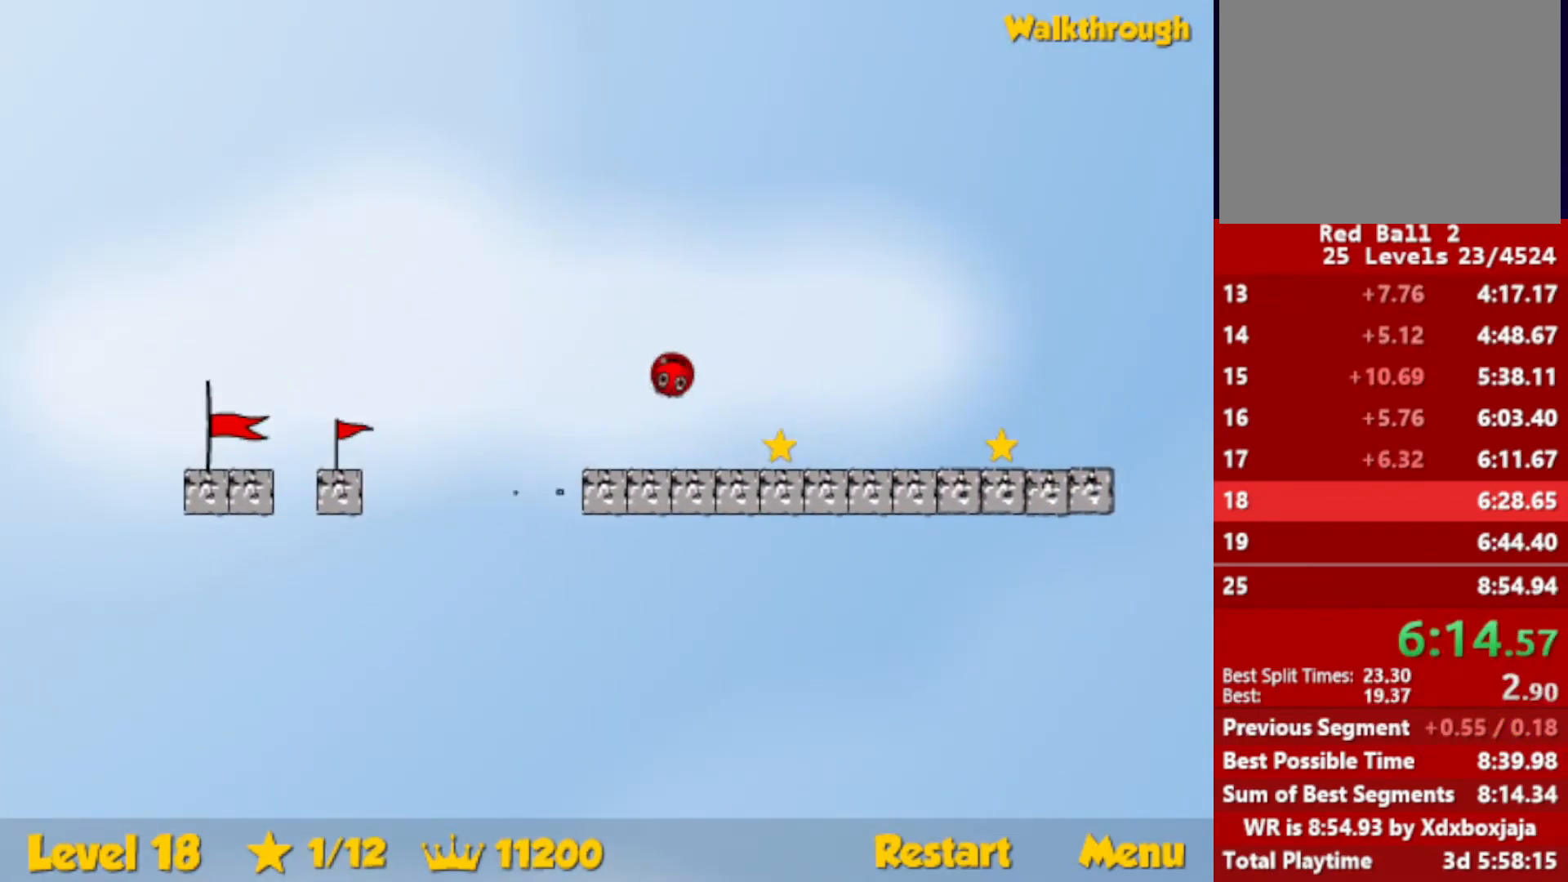
{"keys": ["right"], "events": []}
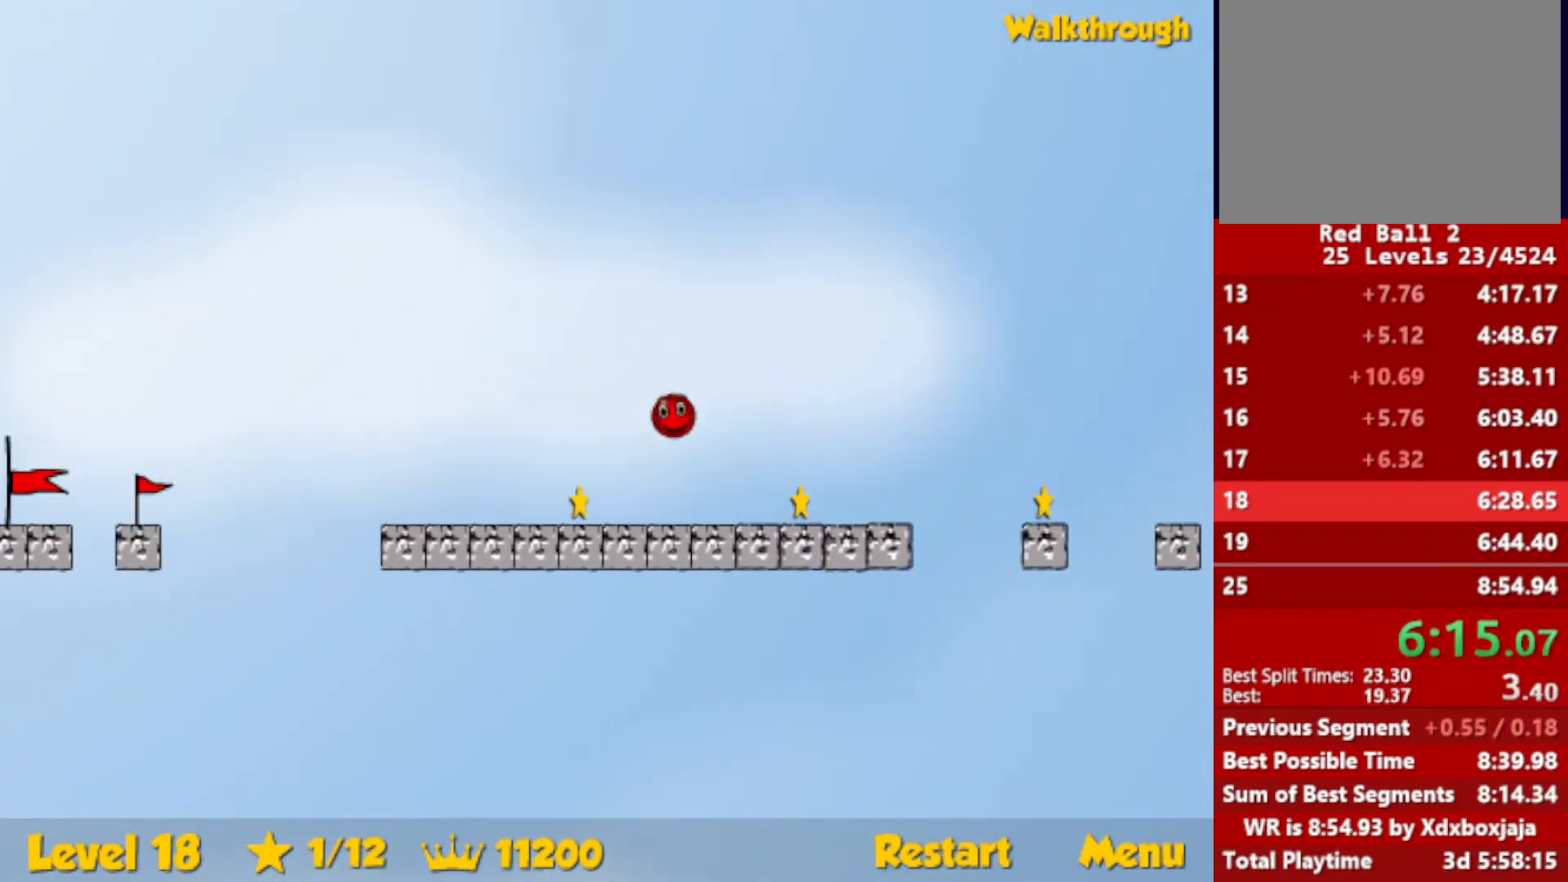
{"keys": ["right"], "events": [[300, "up", "down"], [417, "up", "up"]]}
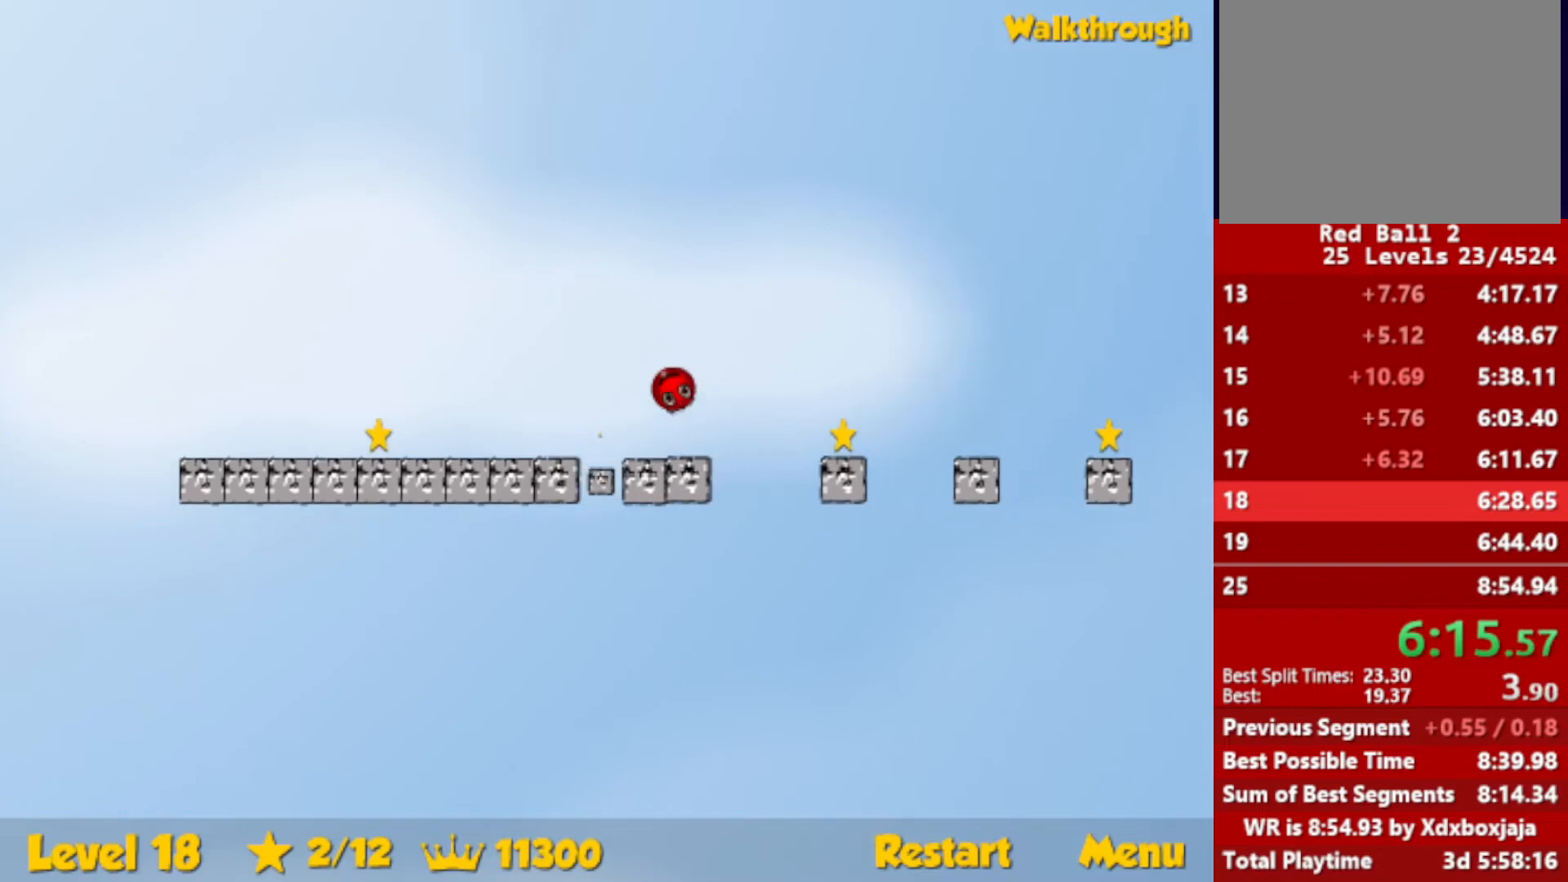
{"keys": ["right"], "events": []}
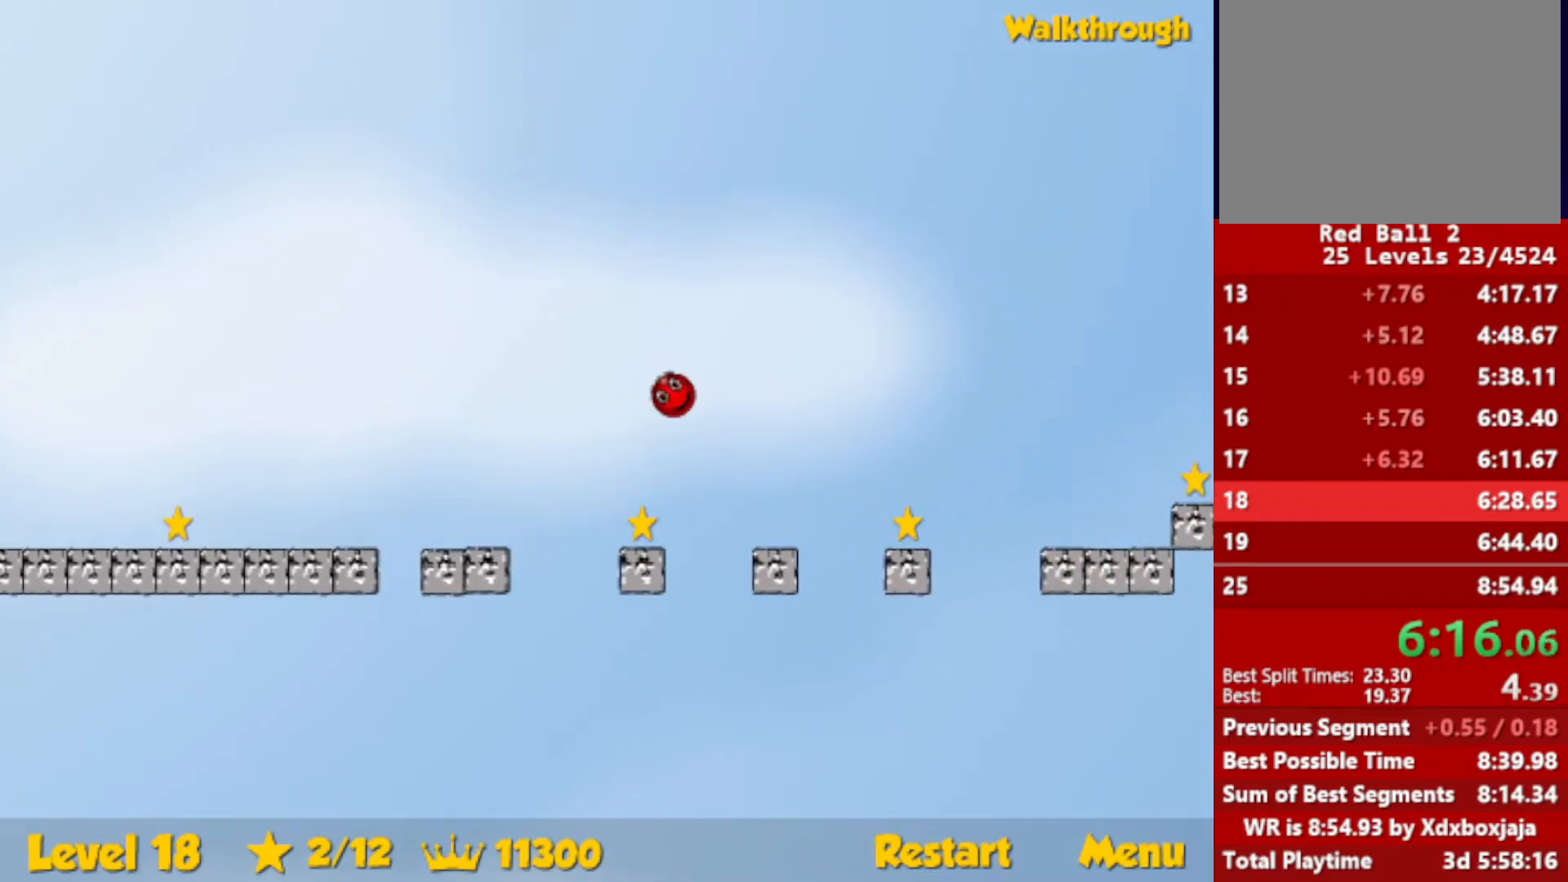
{"keys": ["right", "up"], "events": [[367, "up", "down"]]}
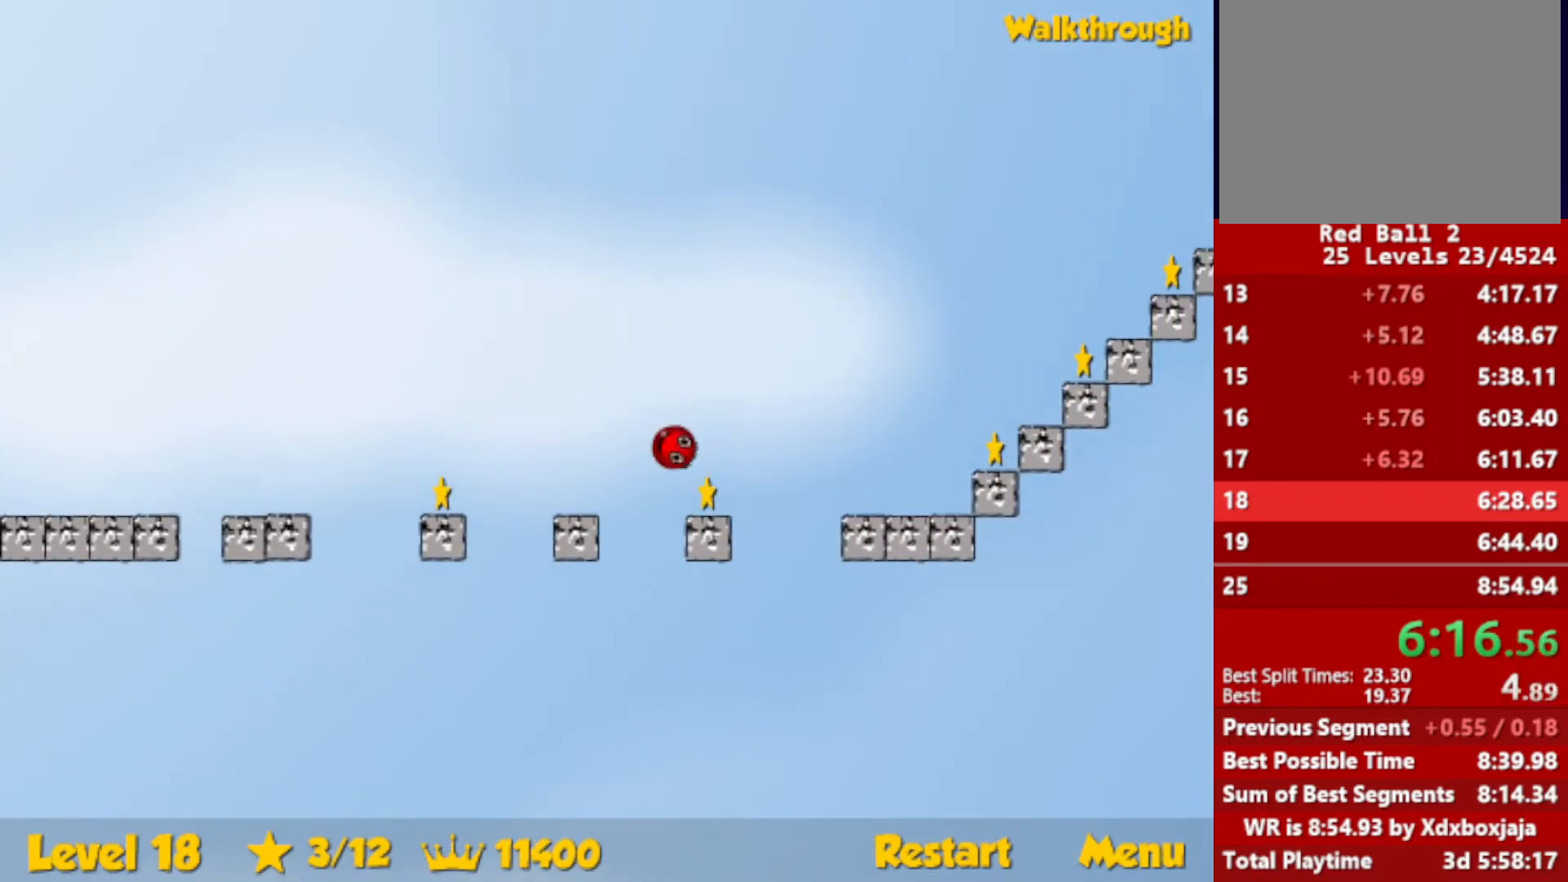
{"keys": ["right", "up"], "events": []}
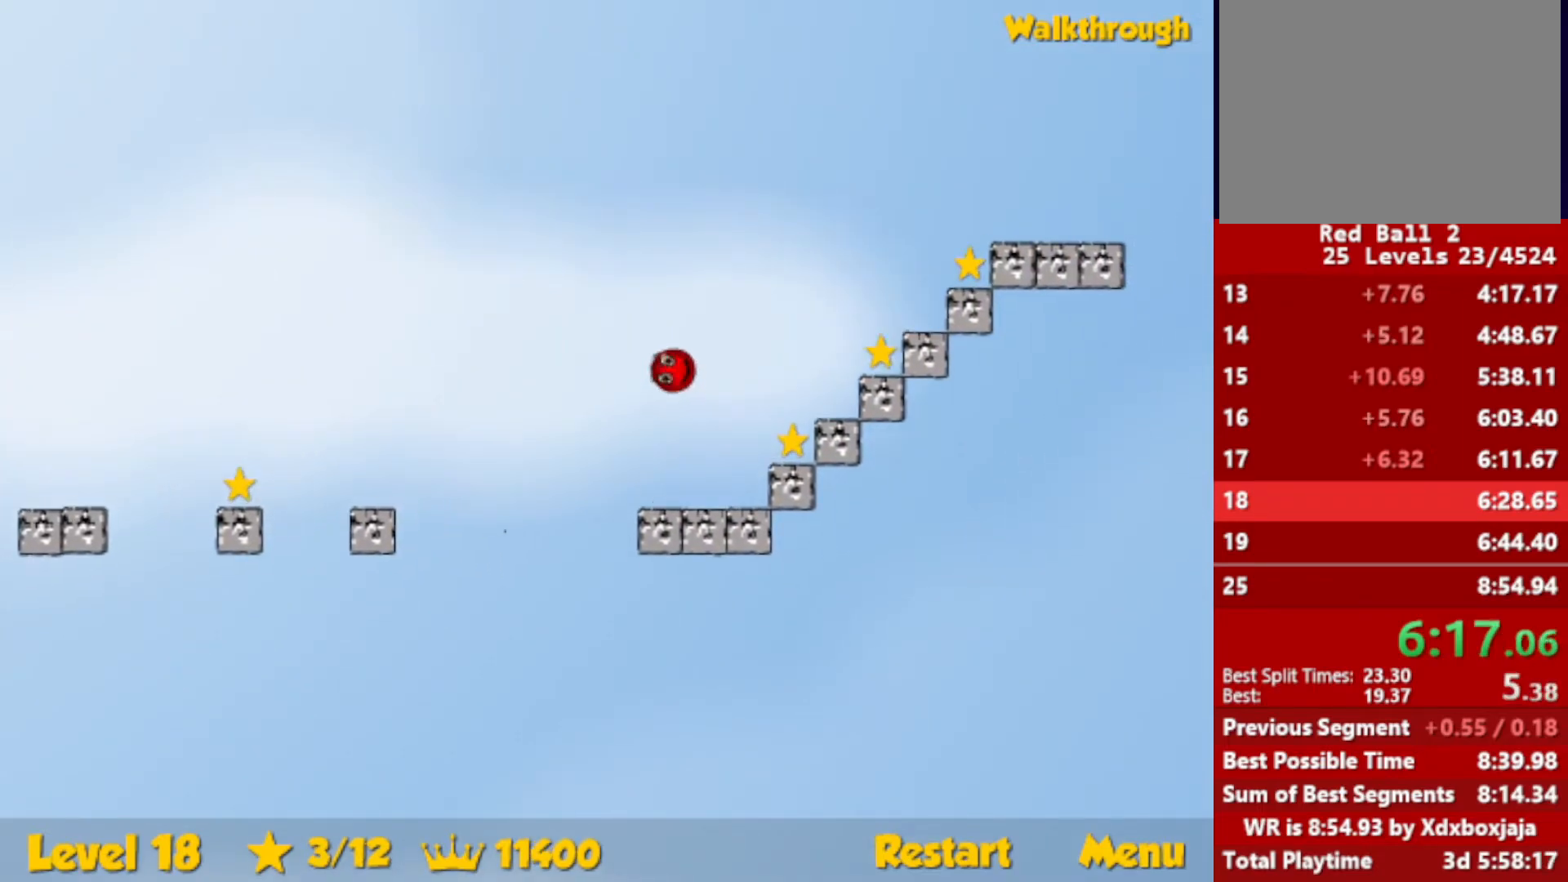
{"keys": ["right", "up"], "events": []}
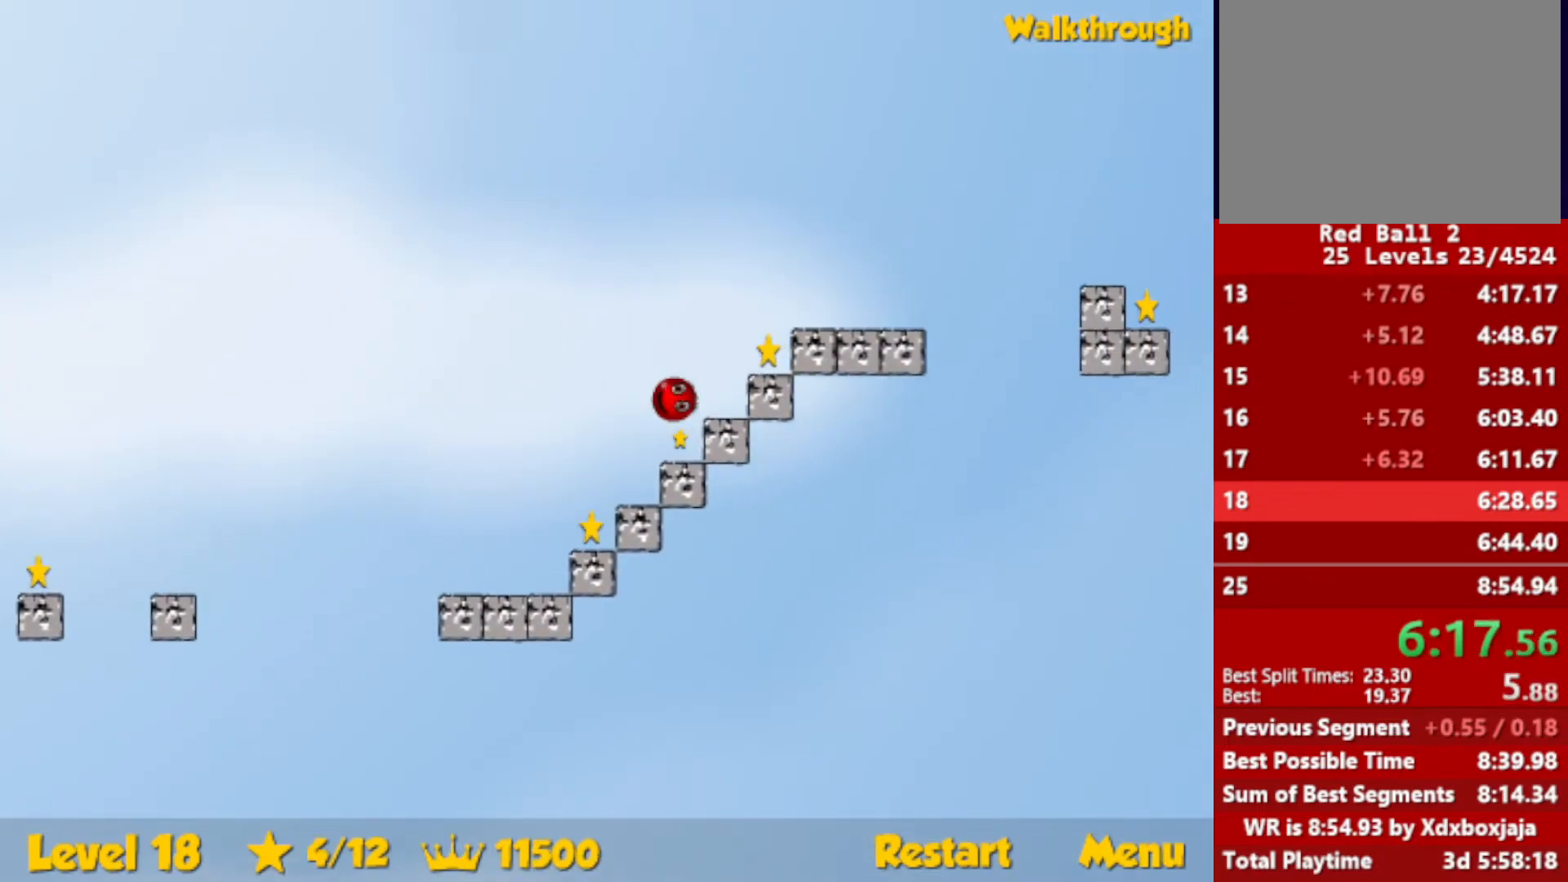
{"keys": ["right", "up"], "events": []}
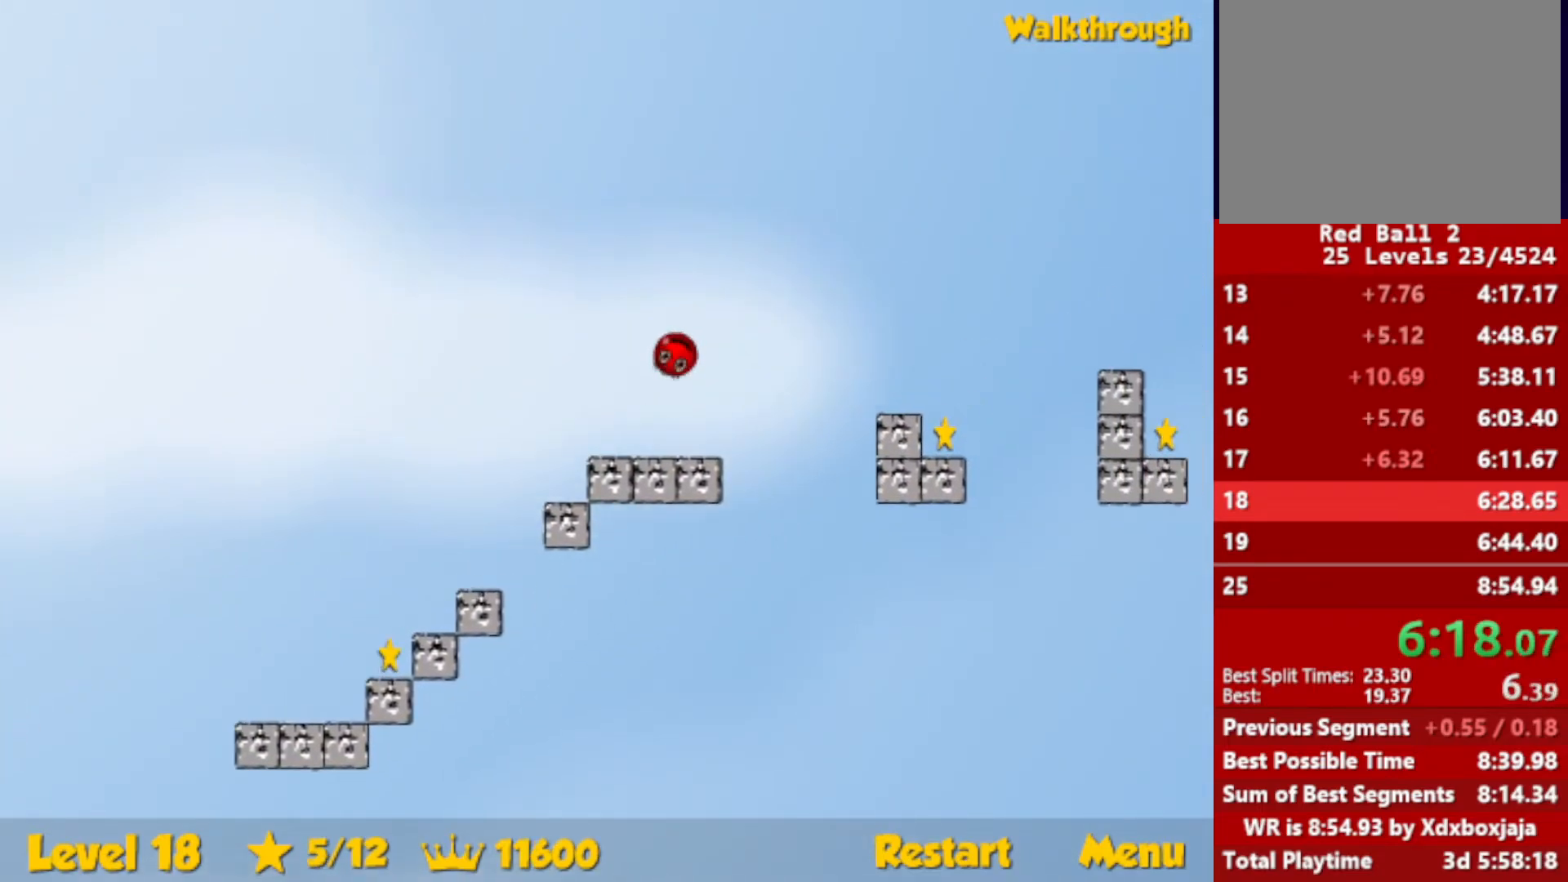
{"keys": ["right", "up"], "events": []}
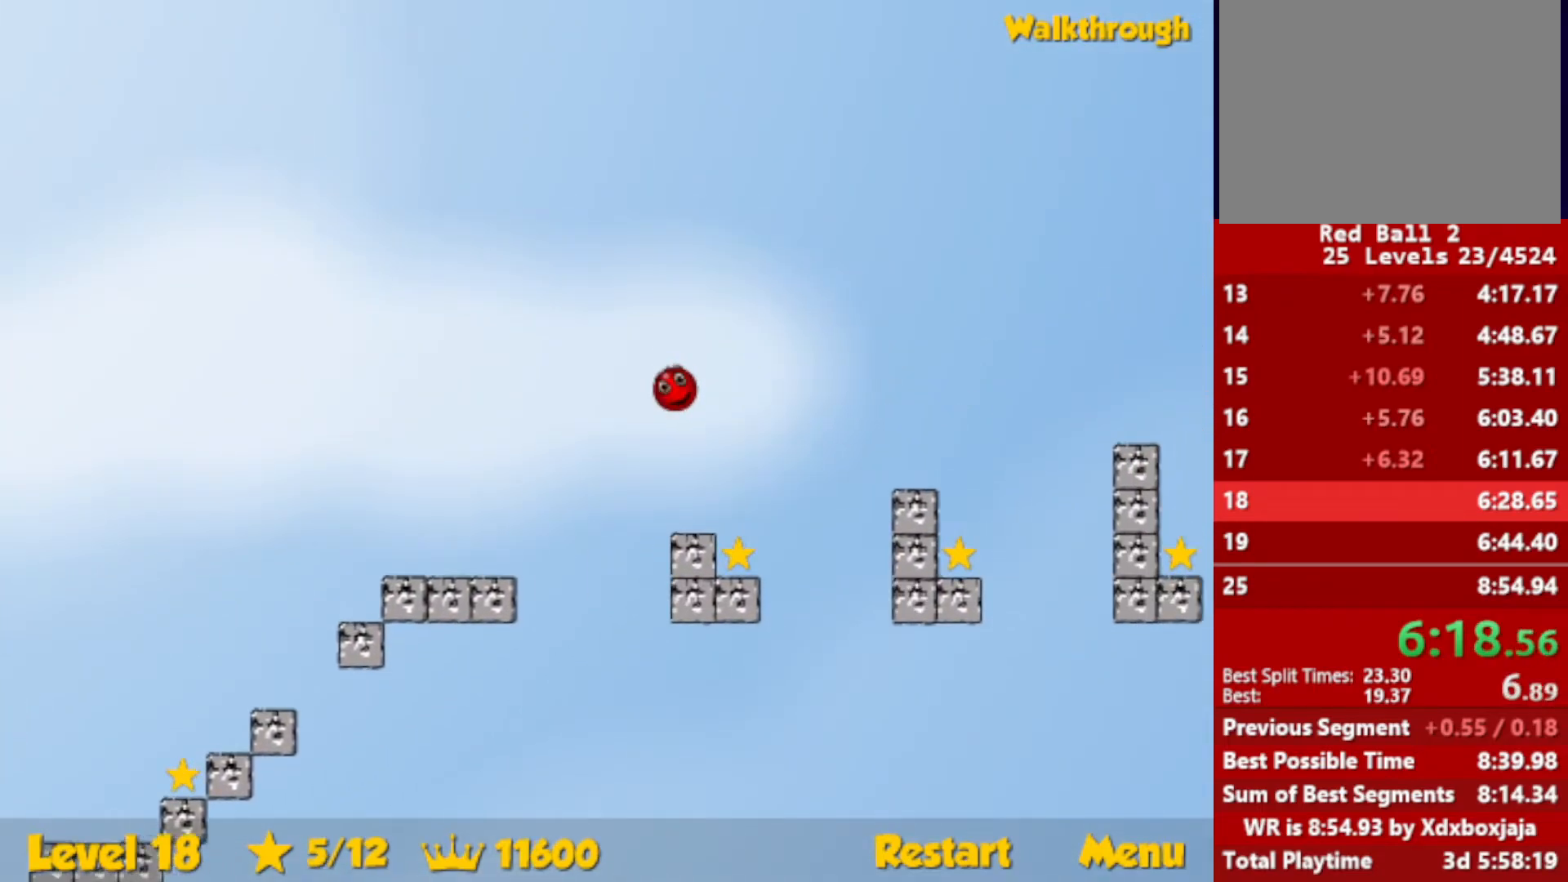
{"keys": ["right", "up"], "events": []}
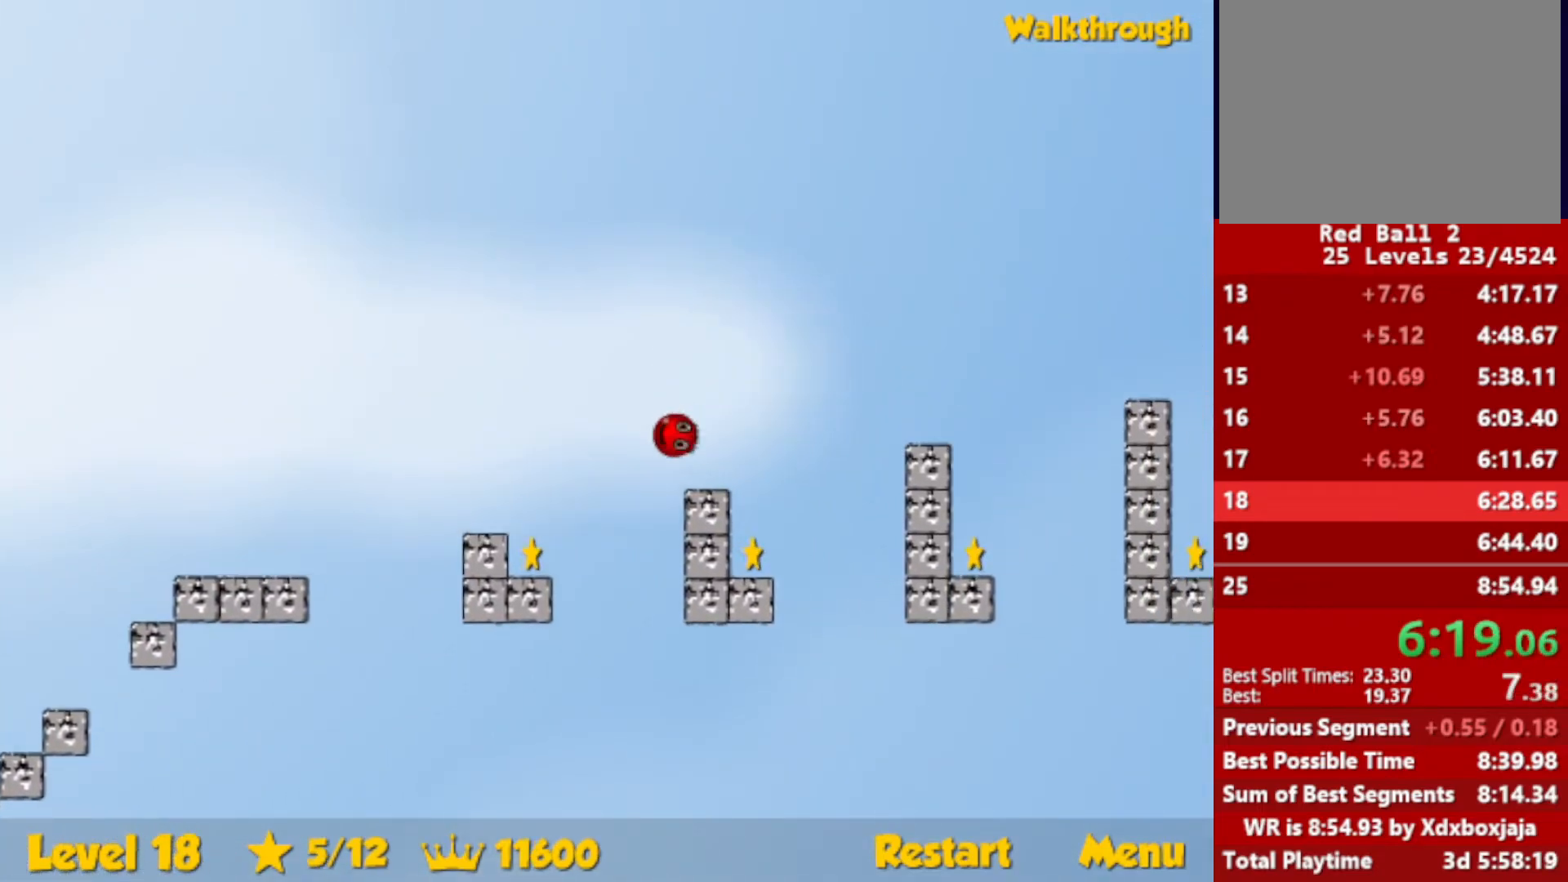
{"keys": ["right"], "events": [[500, "up", "up"]]}
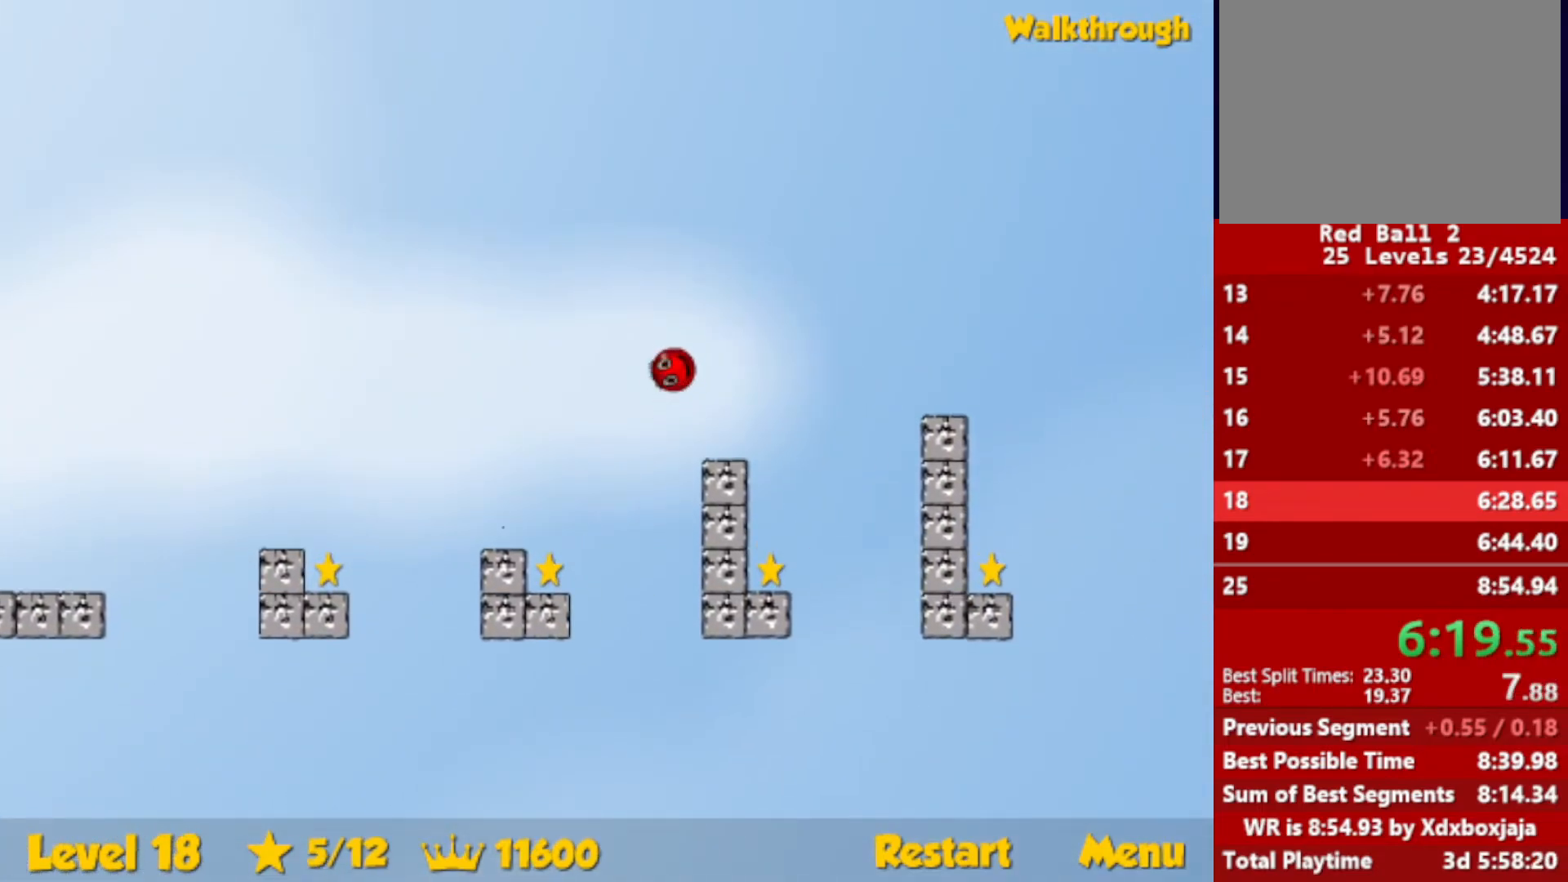
{"keys": ["down"], "events": [[117, "down", "down"], [317, "right", "up"], [333, "left", "down"], [467, "left", "up"]]}
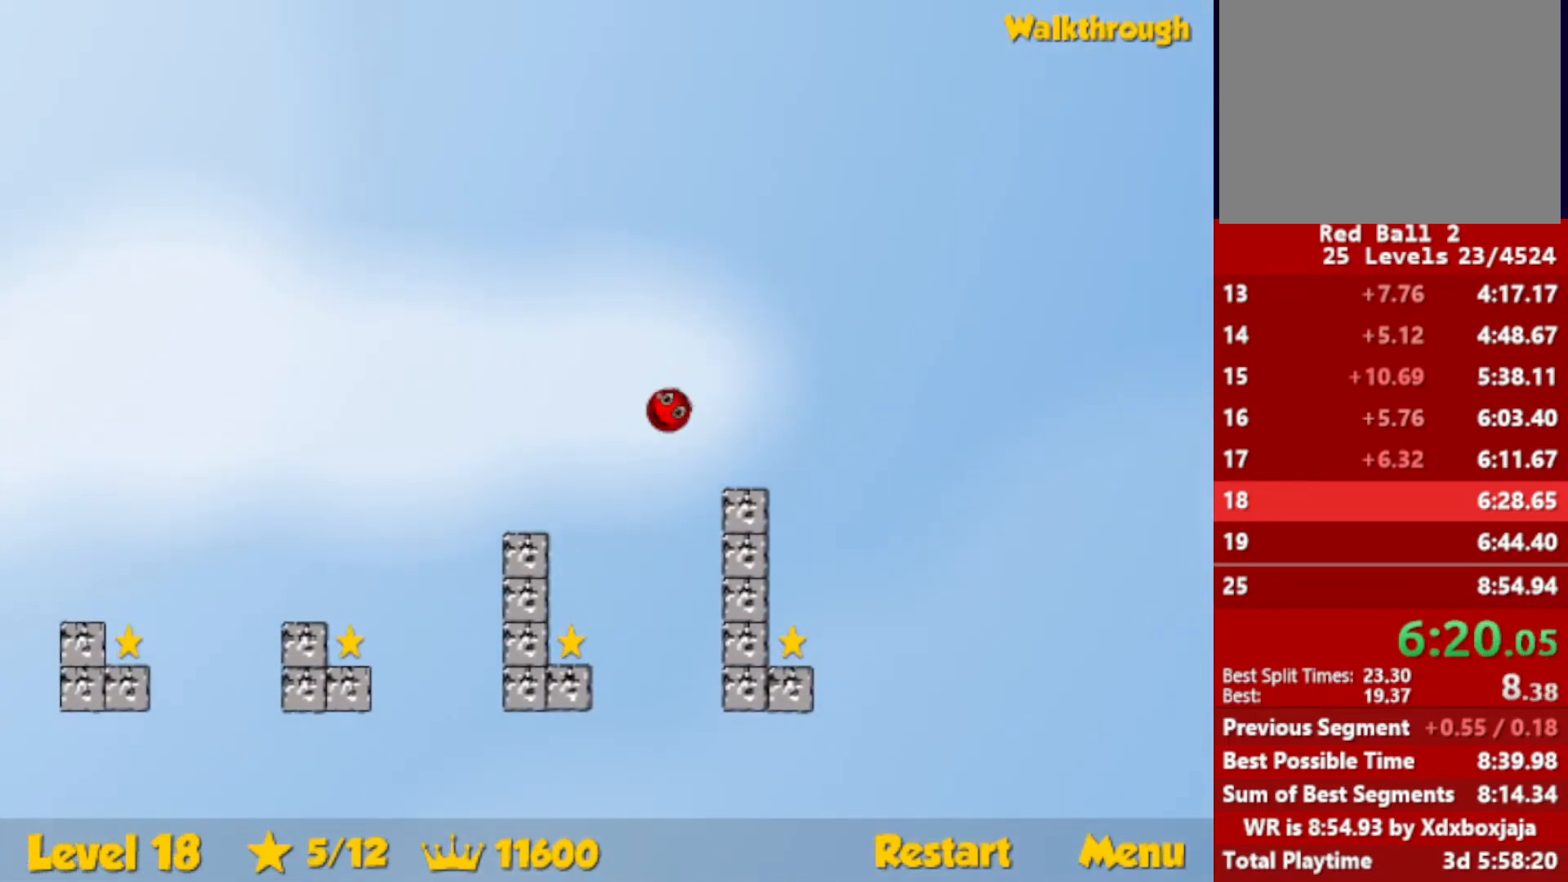
{"keys": ["left"], "events": [[133, "left", "down"], [467, "down", "up"]]}
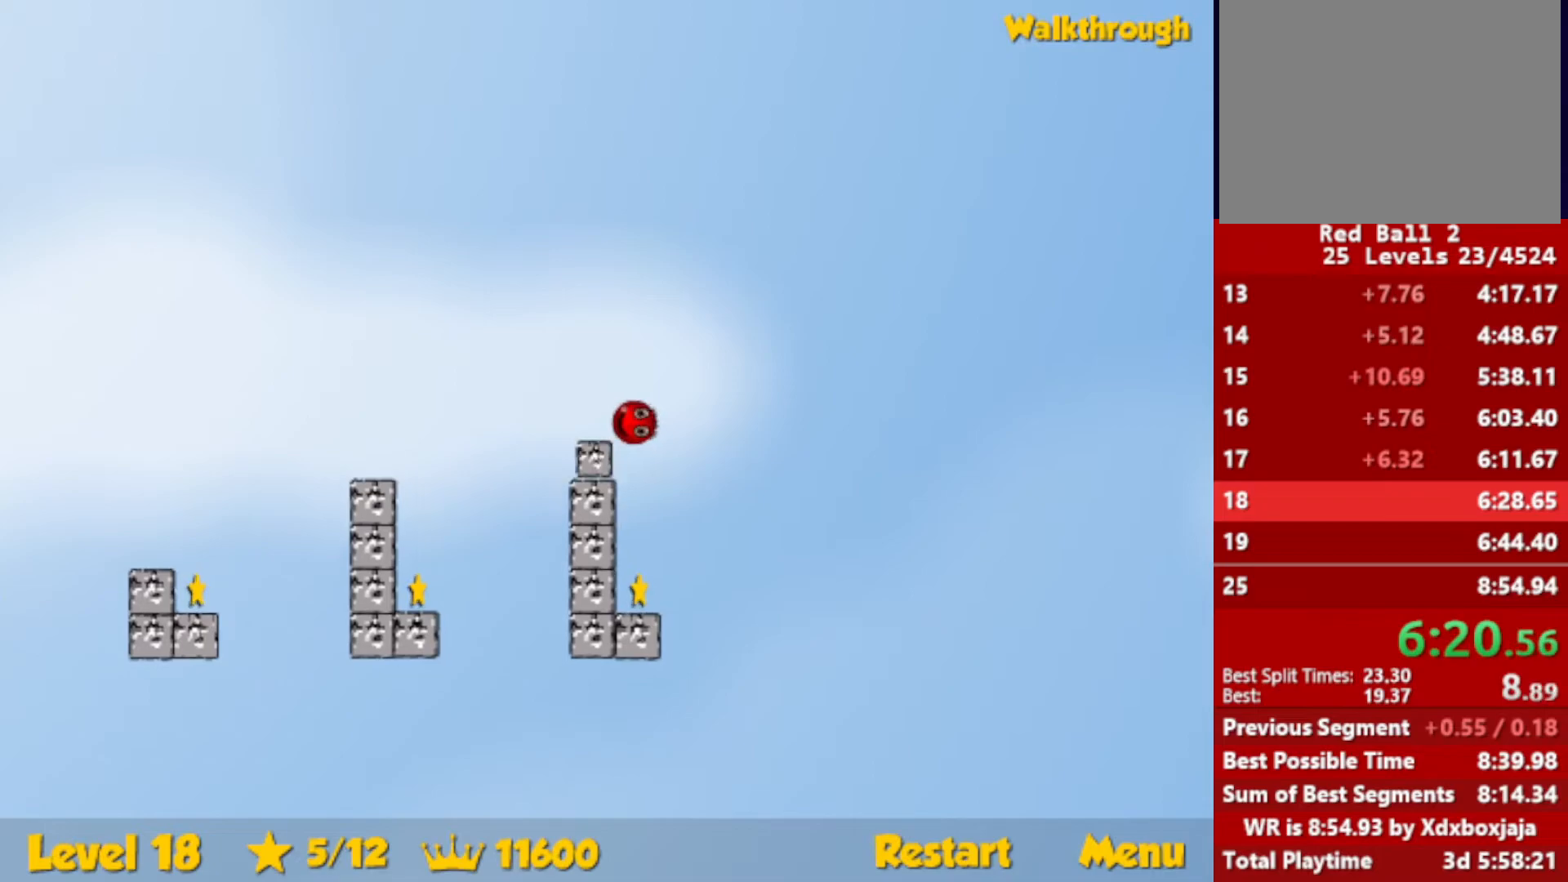
{"keys": ["up"], "events": [[33, "left", "up"], [317, "up", "down"], [350, "left", "down"], [467, "left", "up"]]}
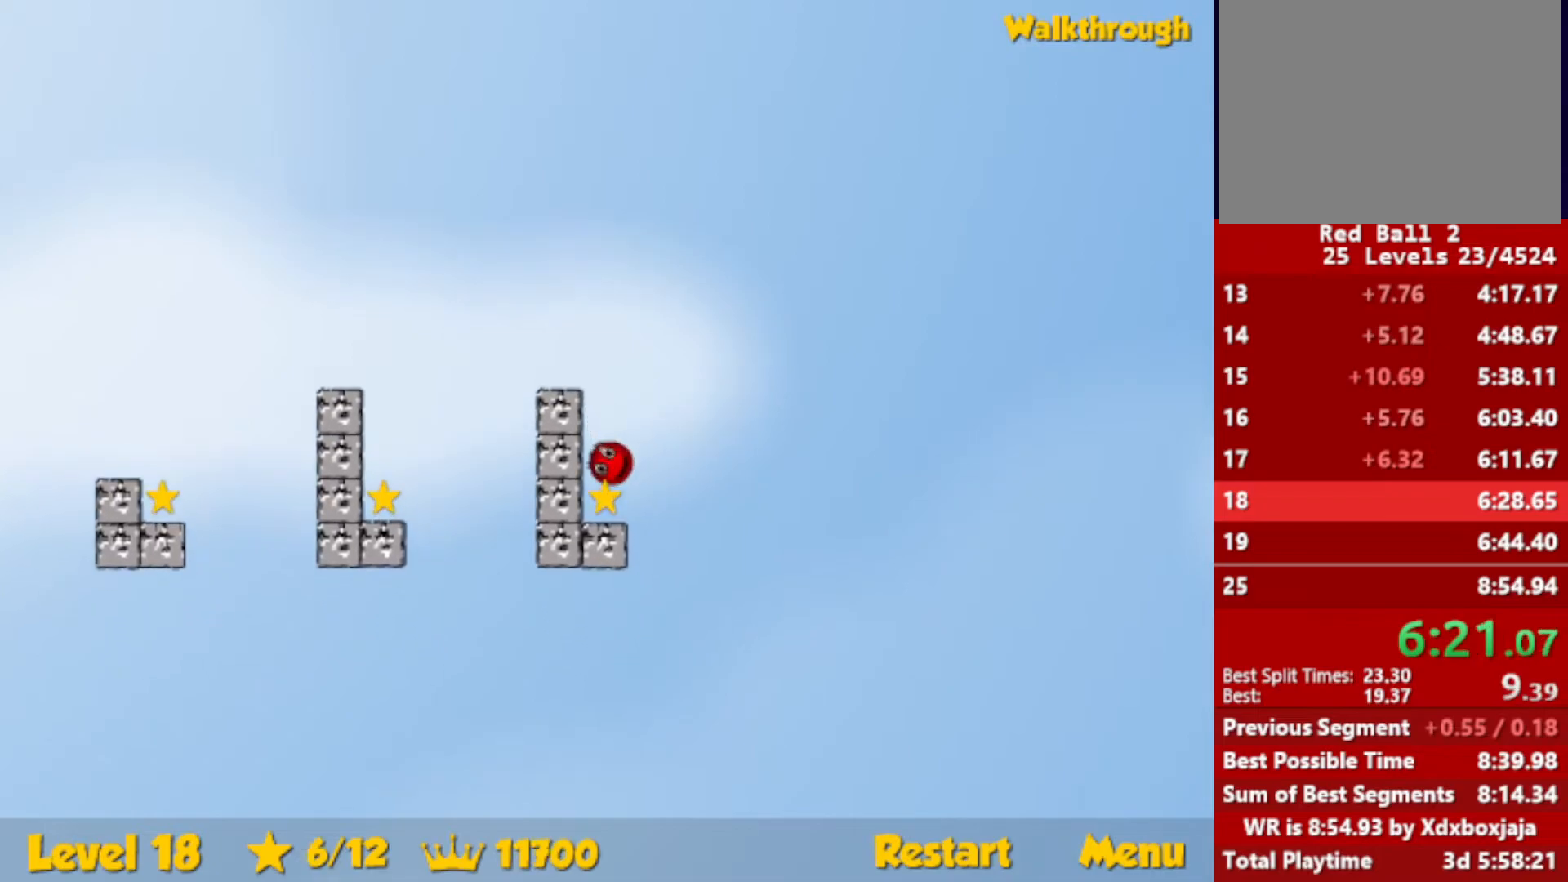
{"keys": ["left", "up"], "events": [[217, "left", "down"]]}
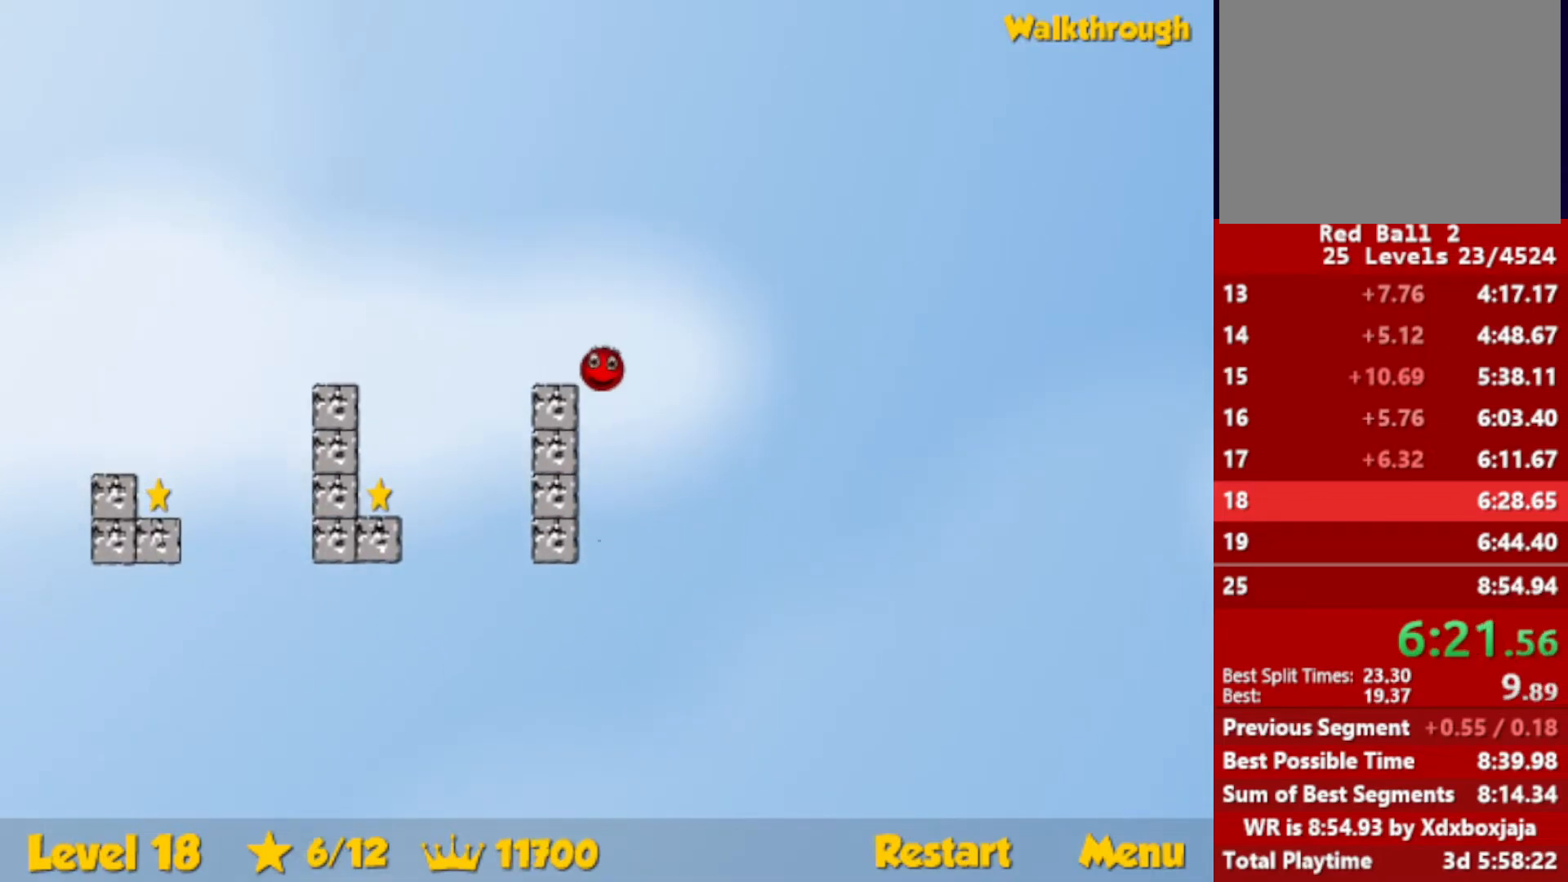
{"keys": ["left", "up"], "events": [[33, "up", "up"], [450, "up", "down"]]}
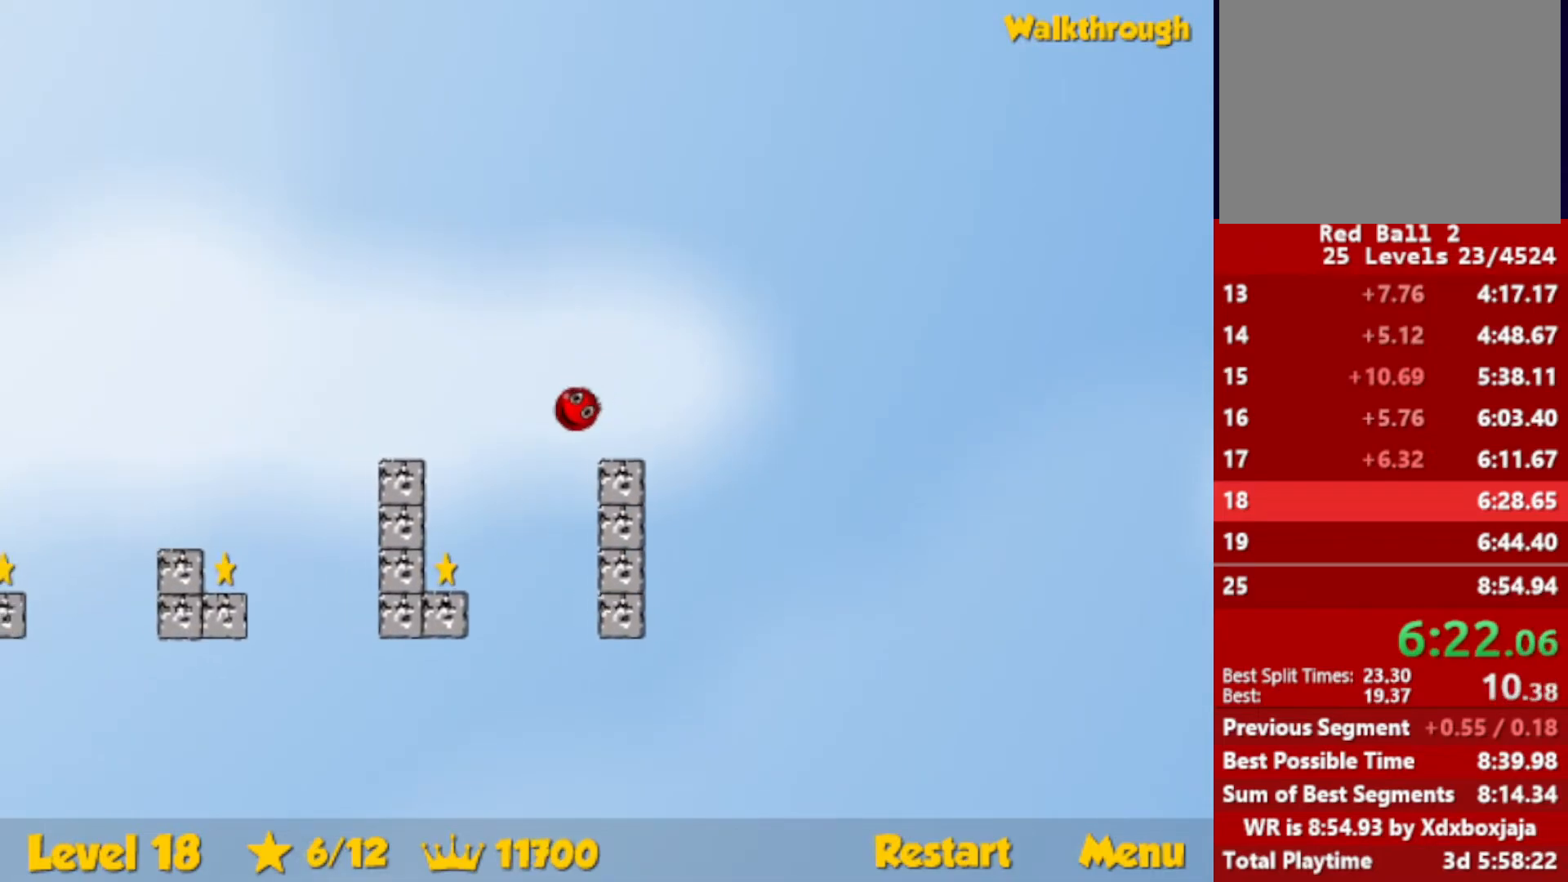
{"keys": ["right", "up"], "events": [[383, "left", "up"], [433, "right", "down"]]}
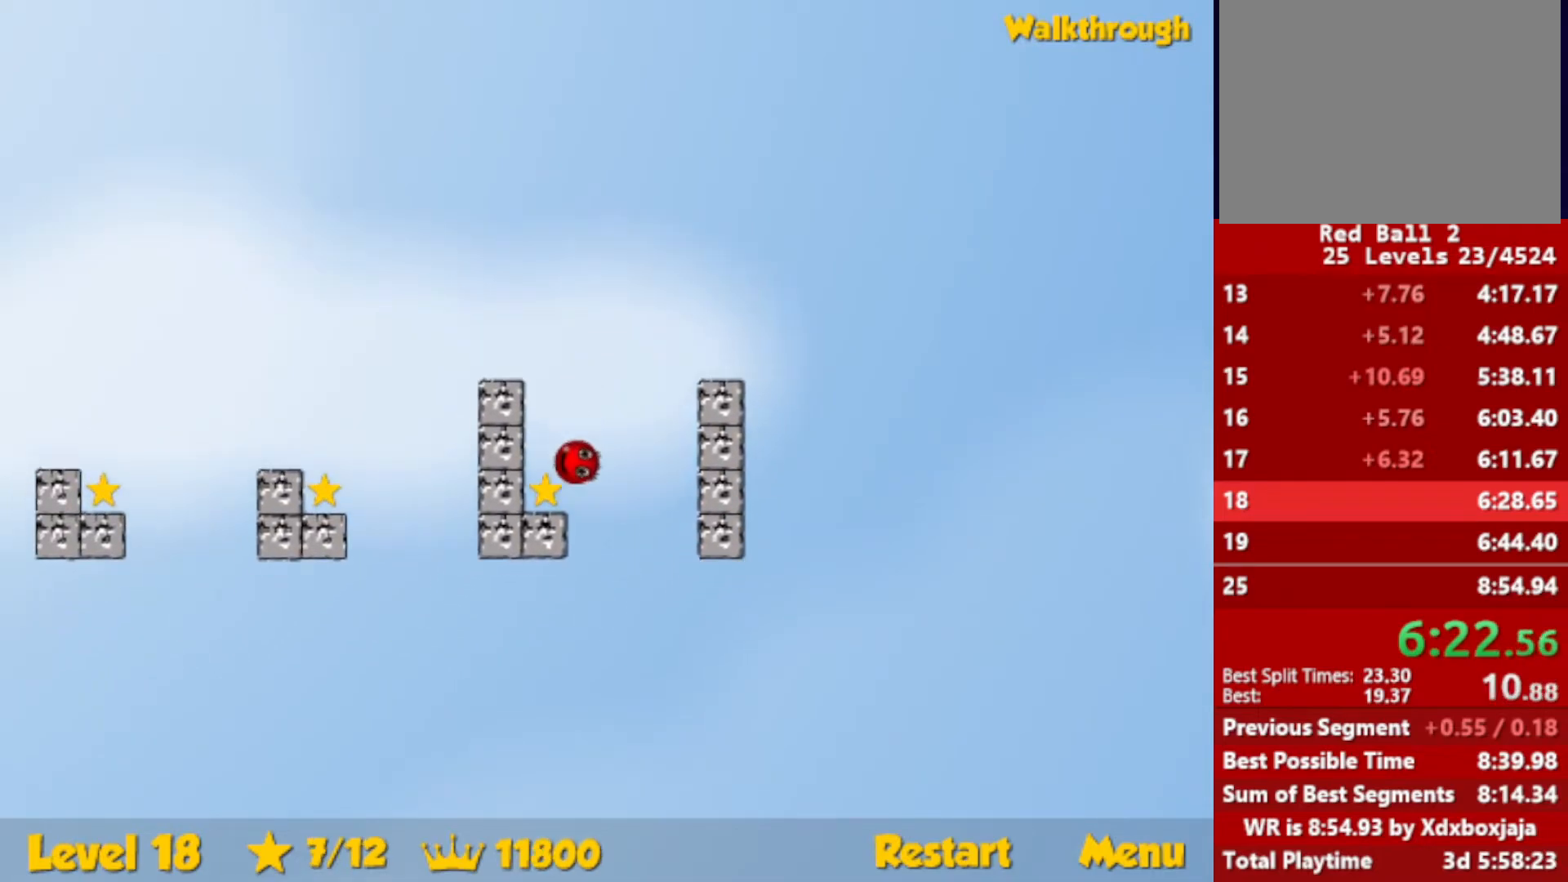
{"keys": ["left", "up"], "events": [[117, "right", "up"], [167, "left", "down"]]}
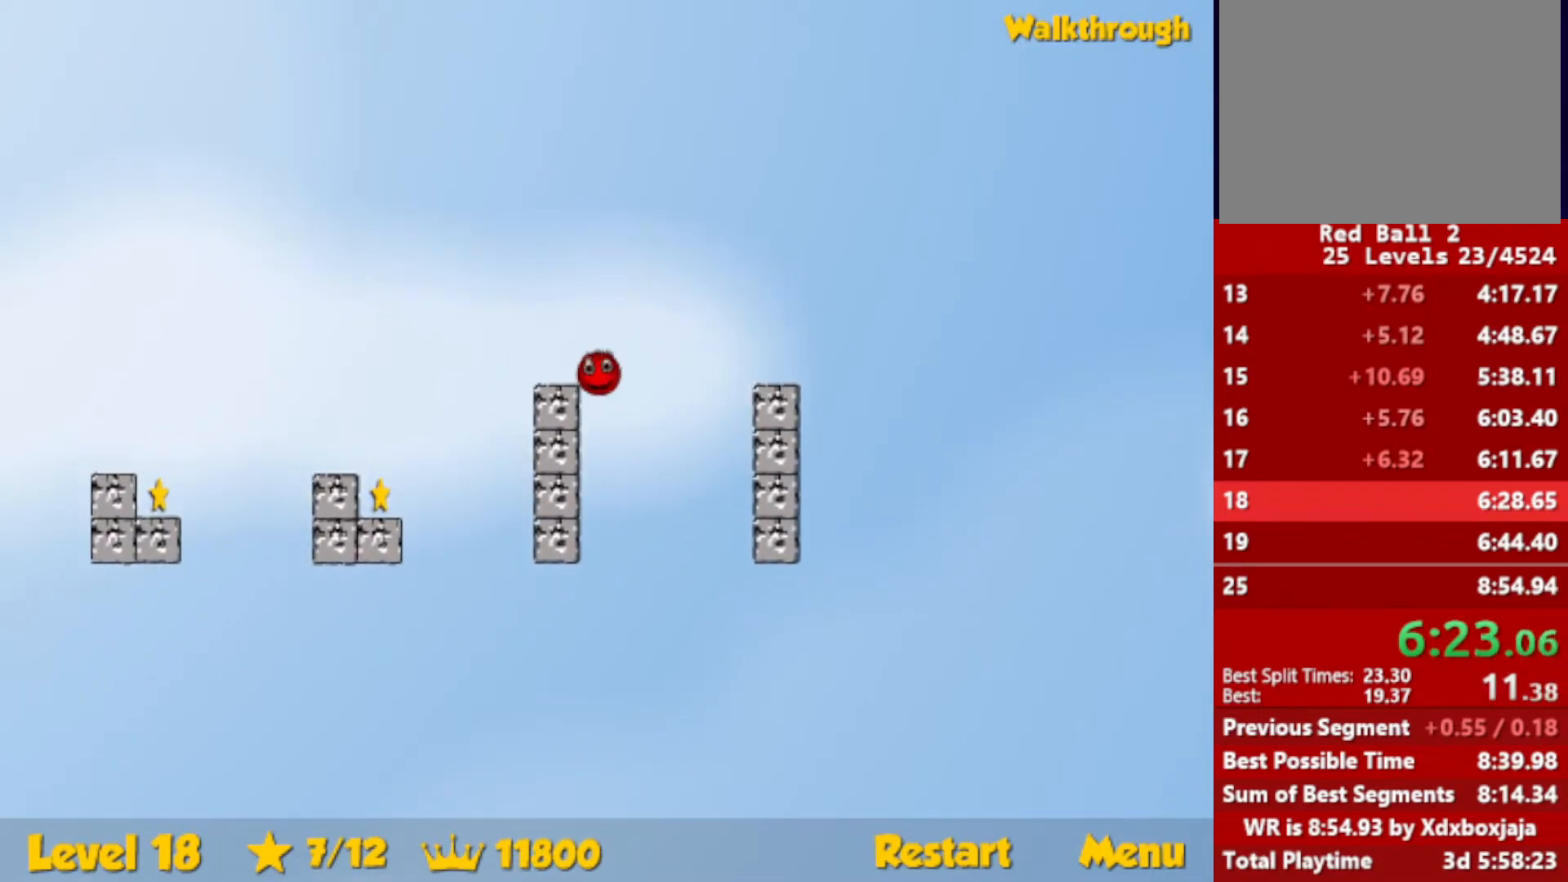
{"keys": ["left", "up"], "events": []}
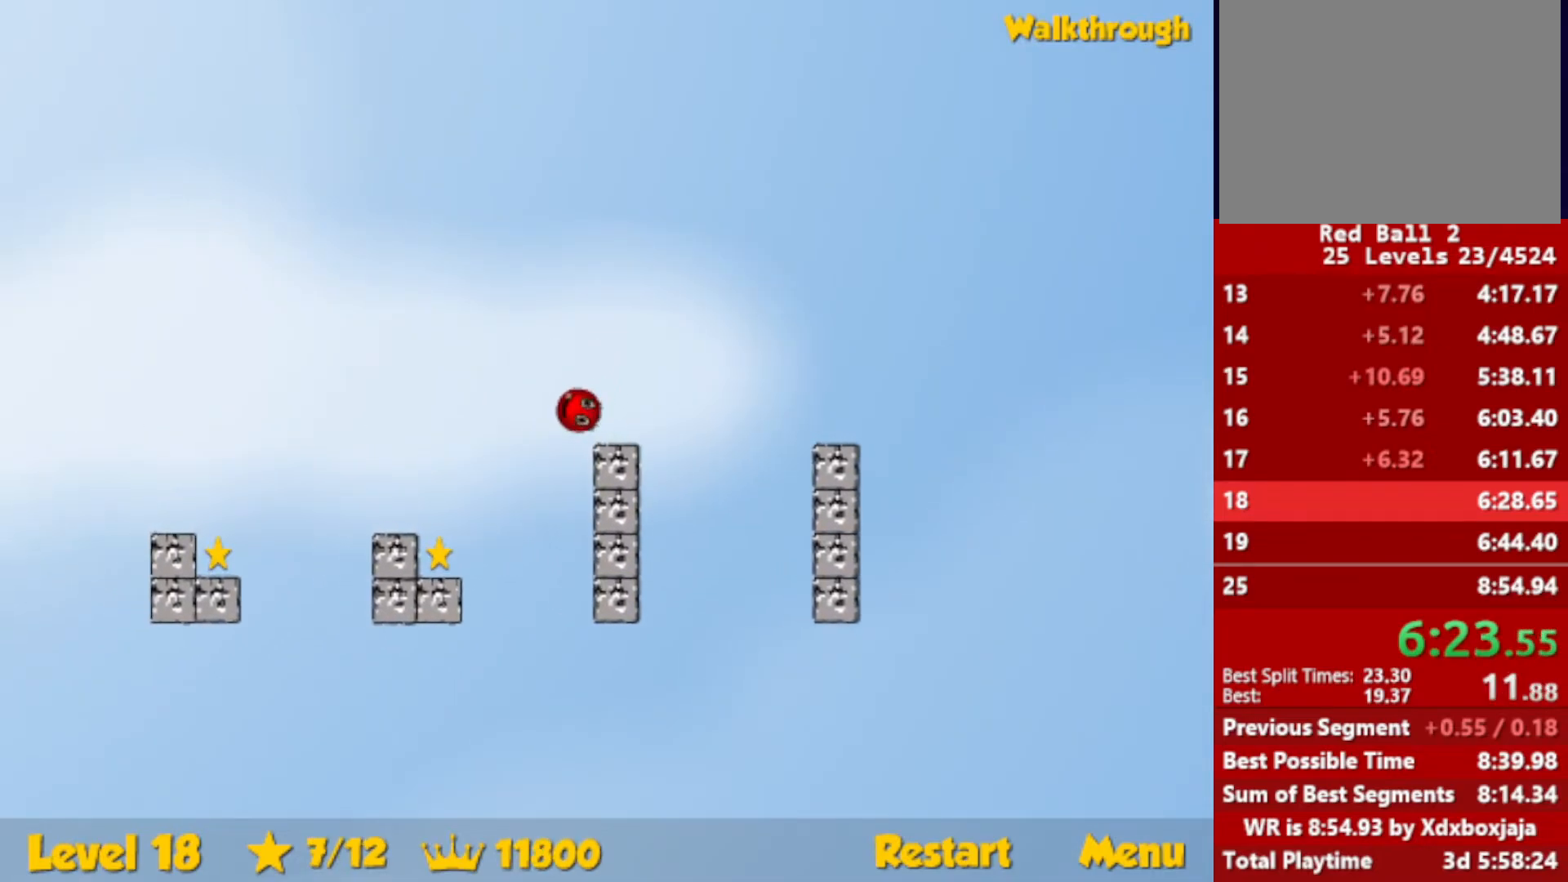
{"keys": ["left", "up"], "events": []}
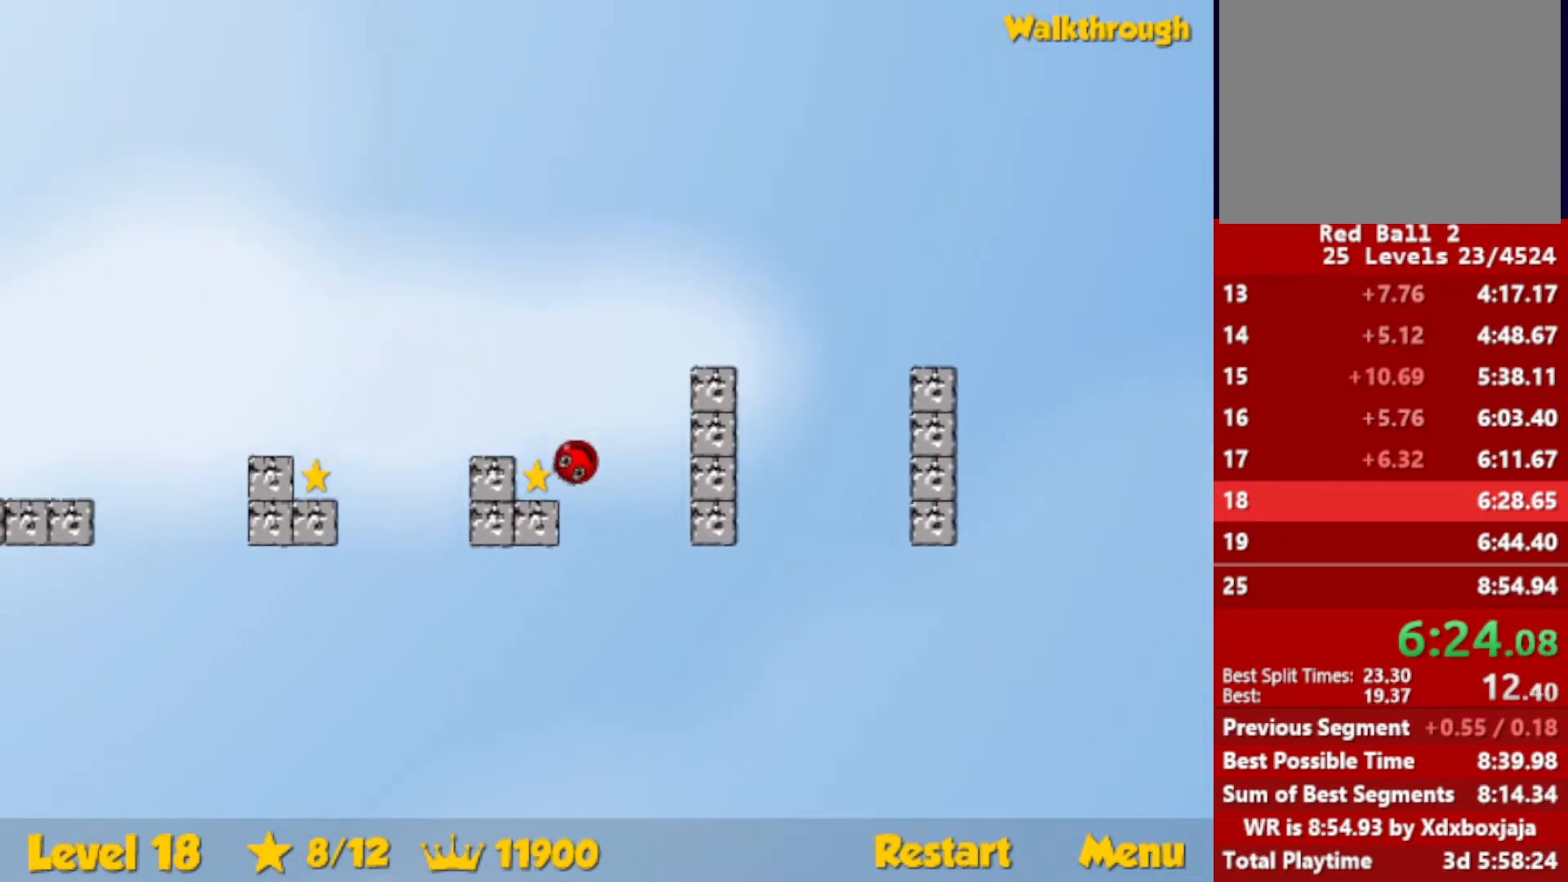
{"keys": ["left", "up"], "events": []}
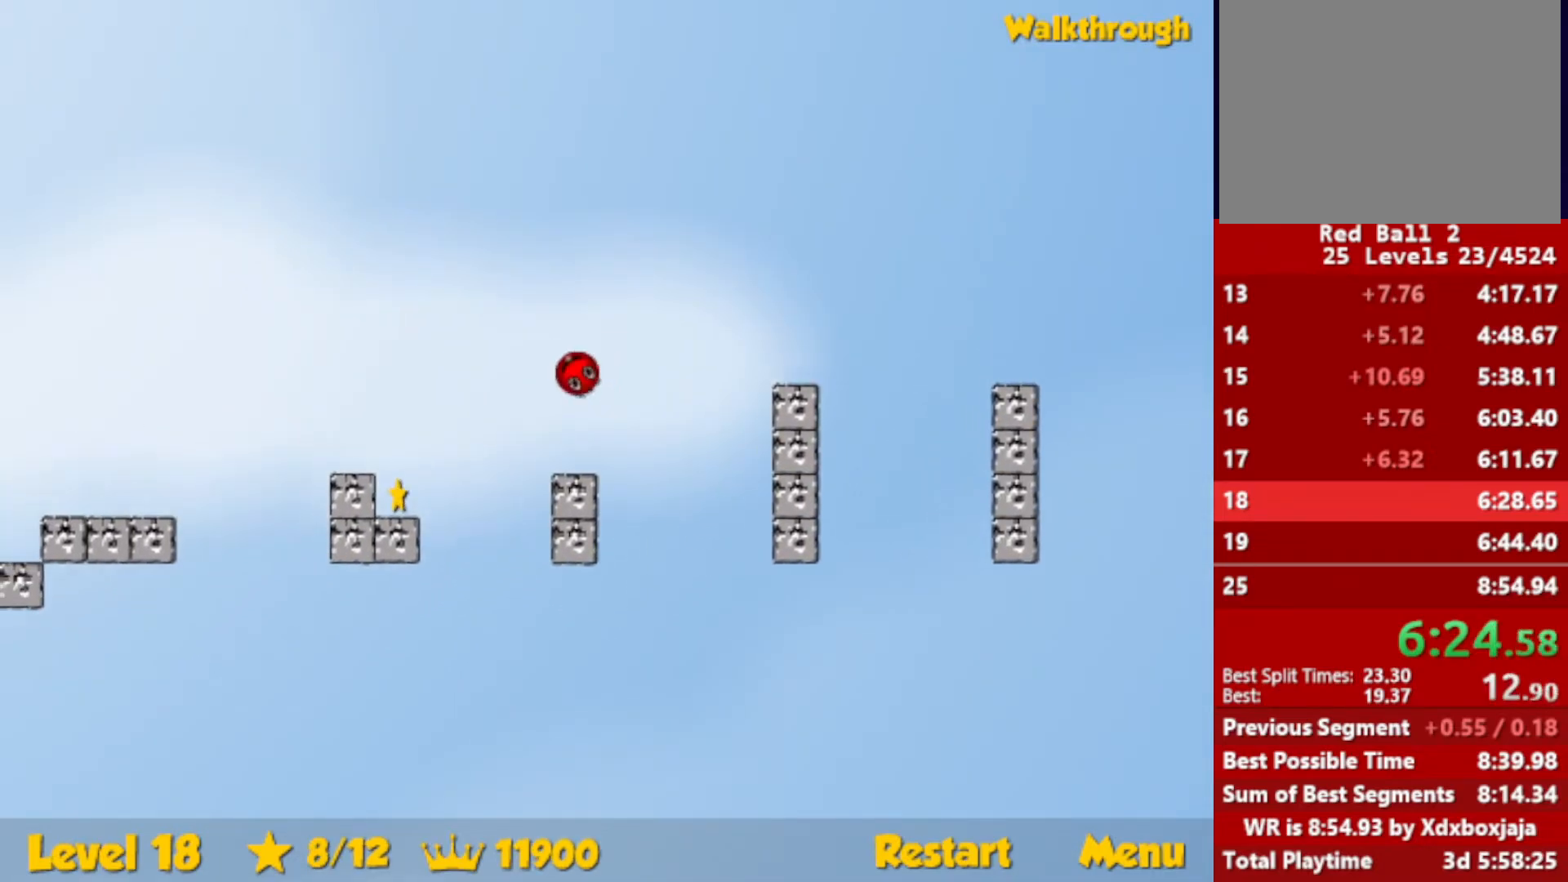
{"keys": ["left"], "events": [[200, "up", "up"]]}
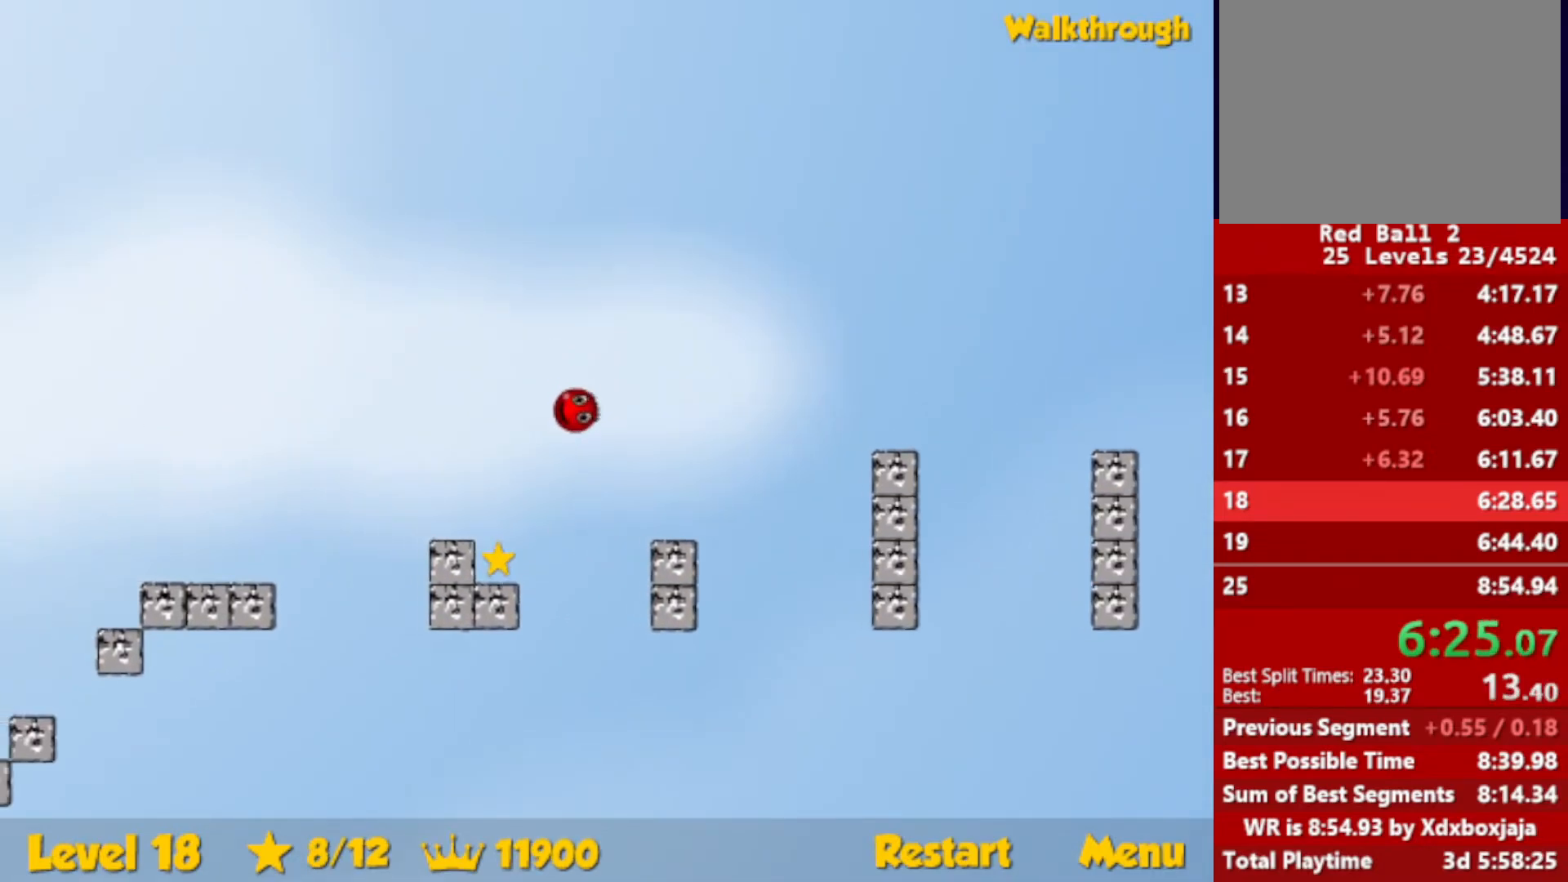
{"keys": ["left"], "events": []}
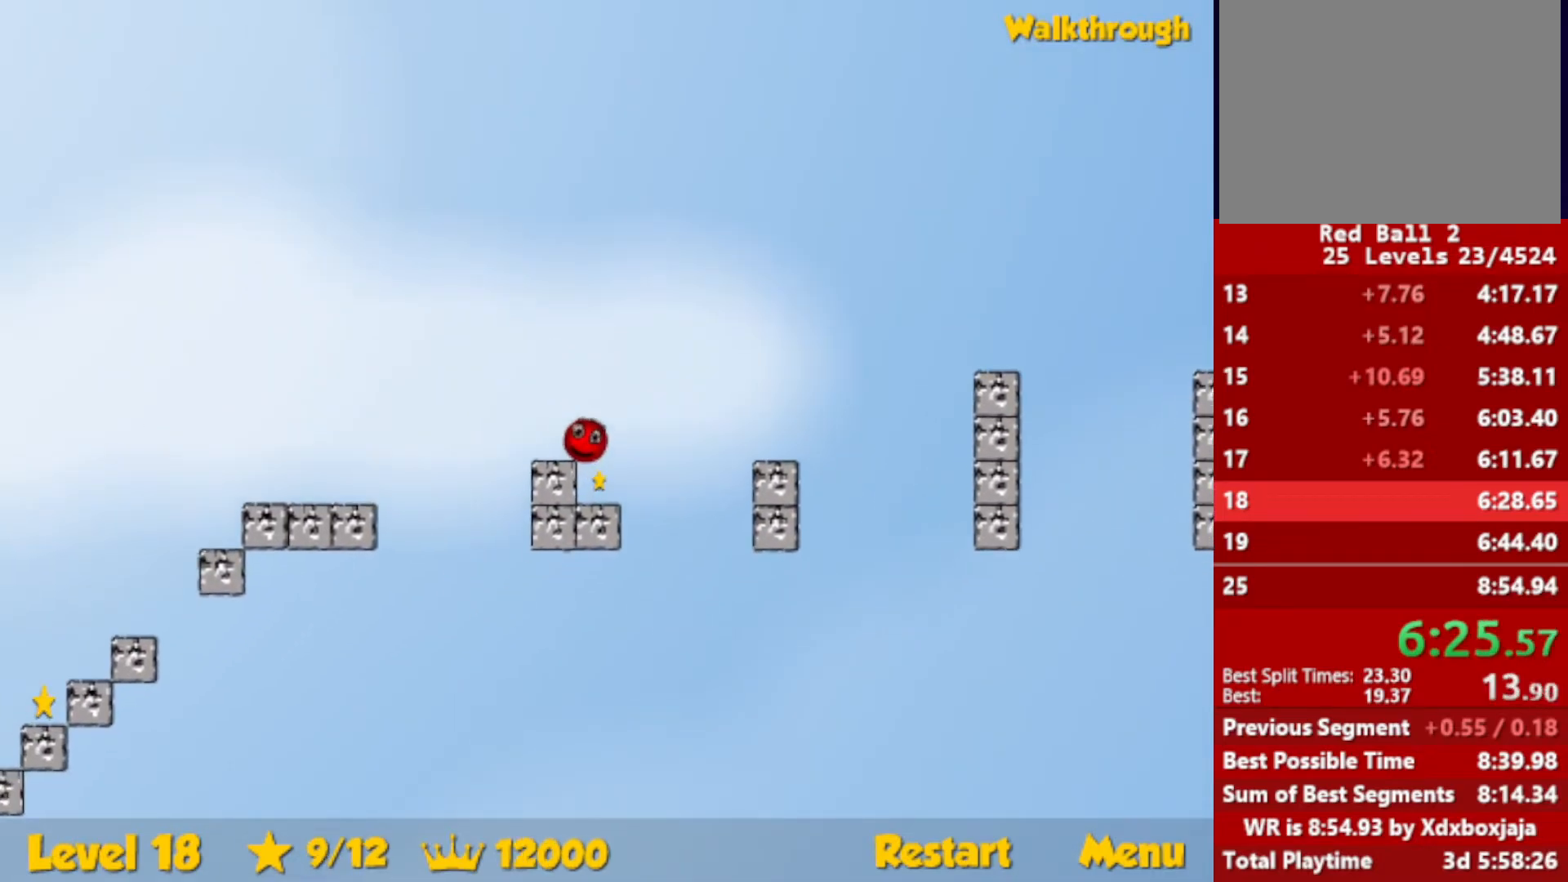
{"keys": ["left"], "events": [[333, "up", "down"], [383, "up", "up"]]}
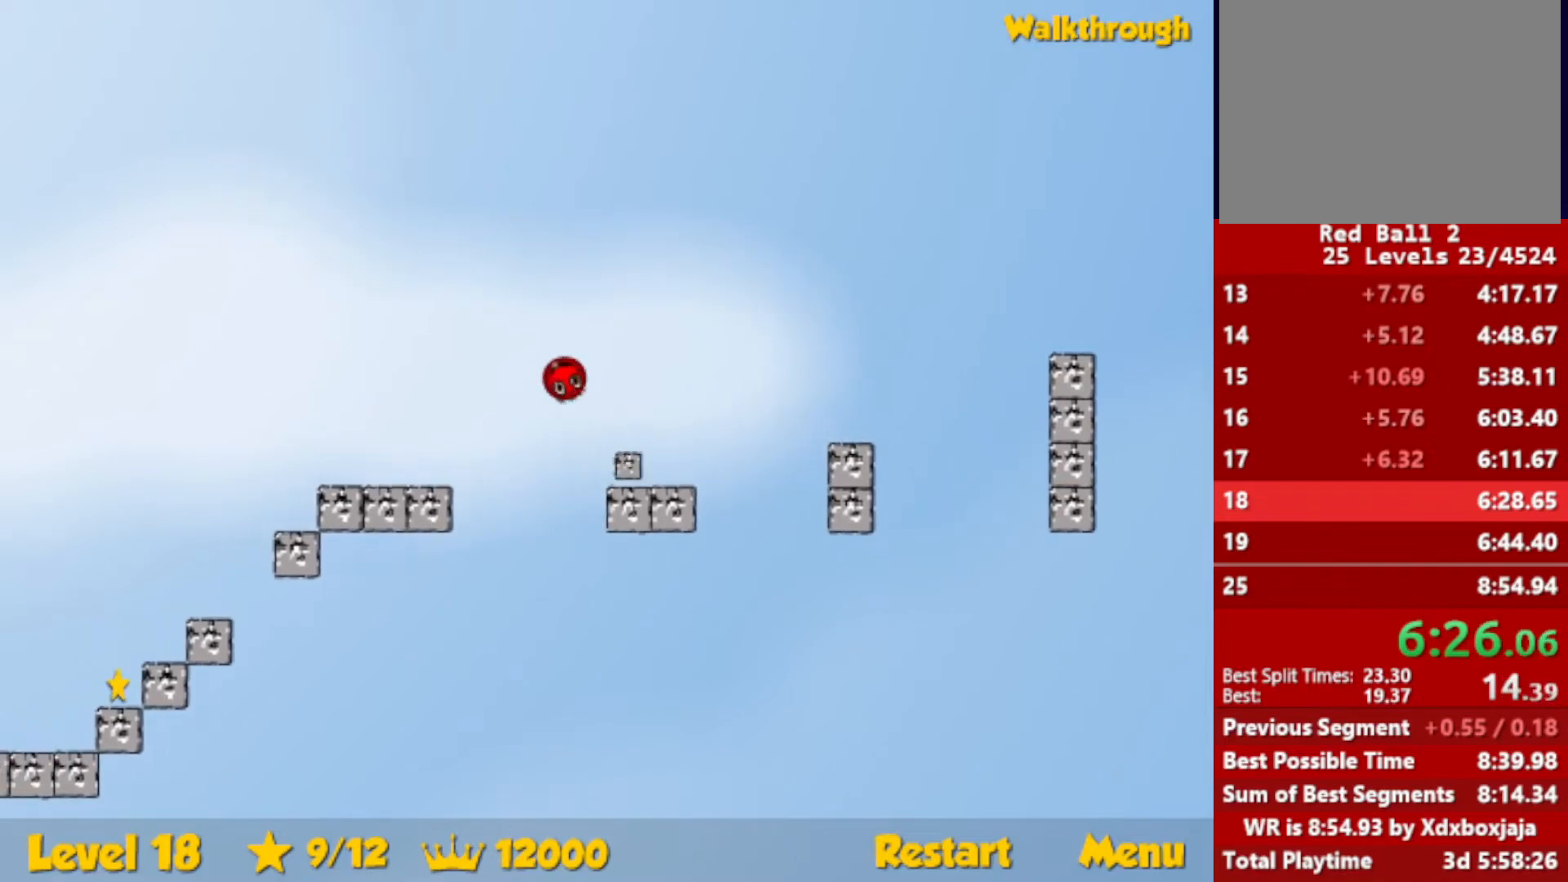
{"keys": ["left"], "events": []}
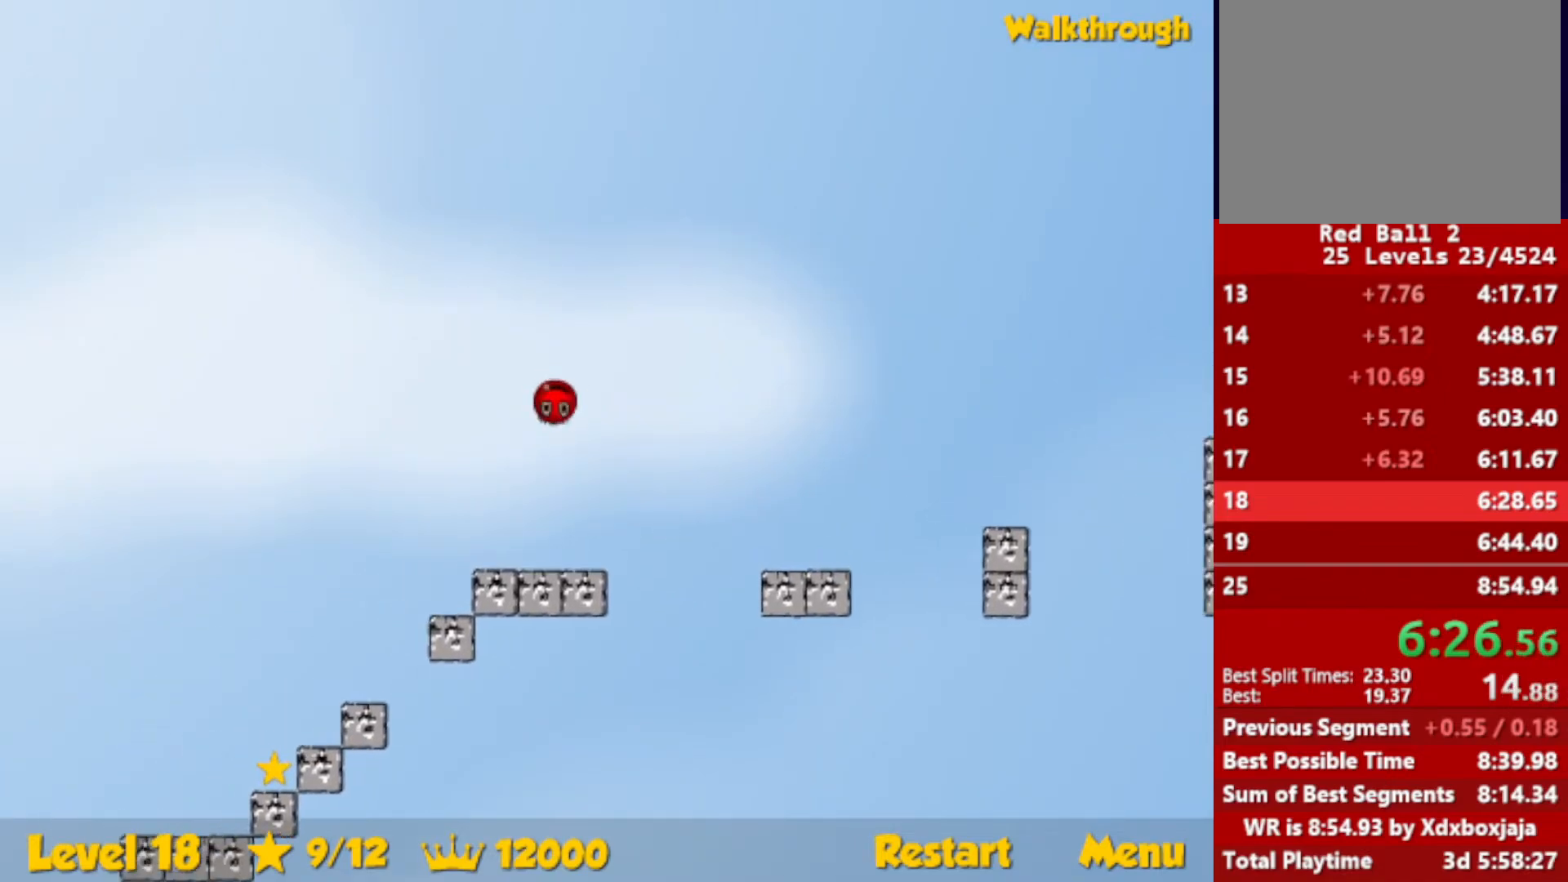
{"keys": [], "events": [[83, "left", "up"], [100, "right", "down"], [150, "right", "up"], [450, "right", "down"], [500, "right", "up"]]}